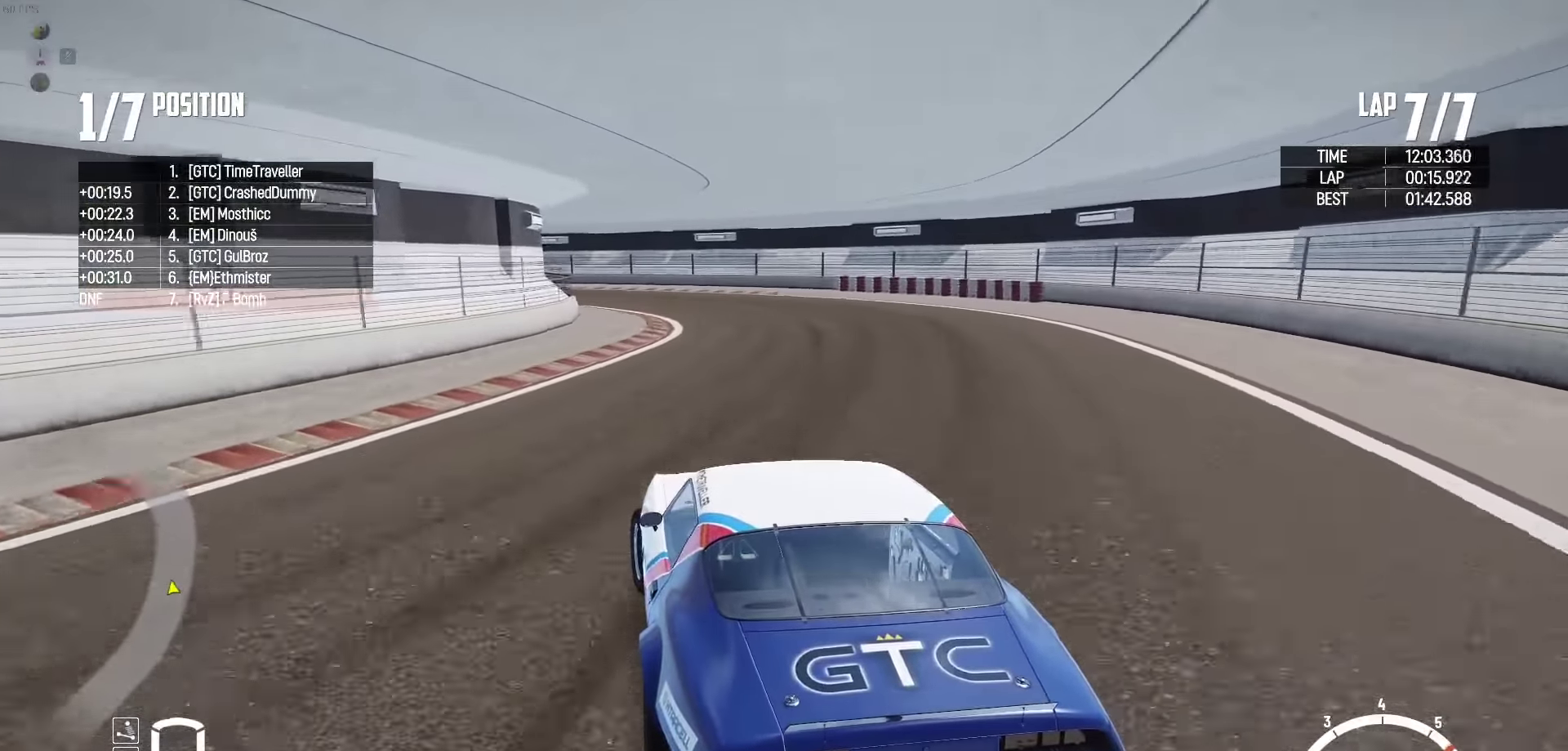
Gameplay with a controller (Xbox layout); each line is a JSON object with the inputs held at the frame after it. "events" lists button and stick changes between this image and that frame as [ms after this image, input, new state], when the widget could be followed in between. Not read: START Z.
{"buttons": ["R2"], "left_stick": "center", "right_stick": "center", "events": [[167, "left_stick", "up-right"], [234, "left_stick", "center"]]}
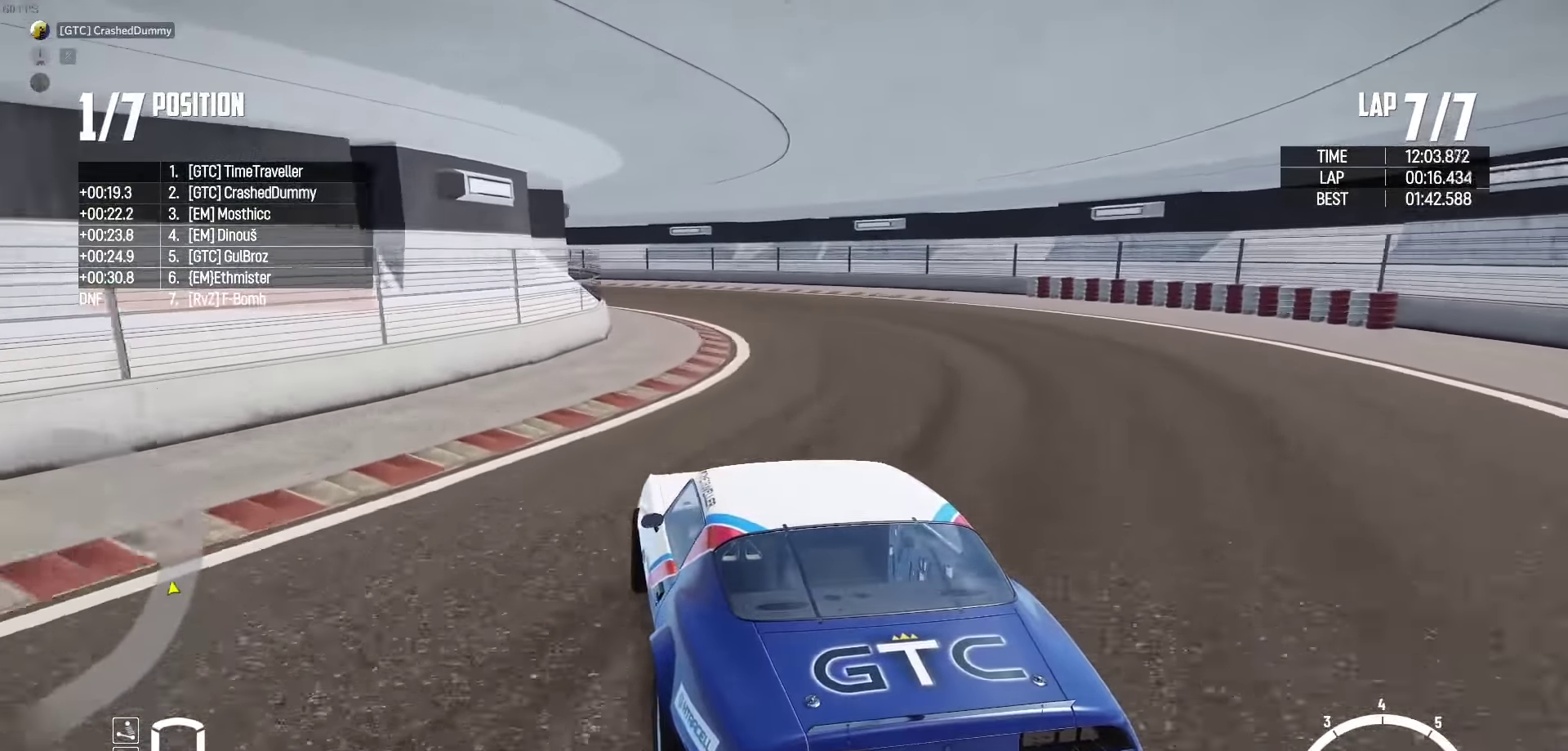
{"buttons": [], "left_stick": "up-left", "right_stick": "center", "events": [[17, "R2", "up"], [34, "left_stick", "left"], [100, "left_stick", "up-left"], [167, "R2", "down"], [267, "R2", "up"], [367, "R2", "down"], [484, "R2", "up"]]}
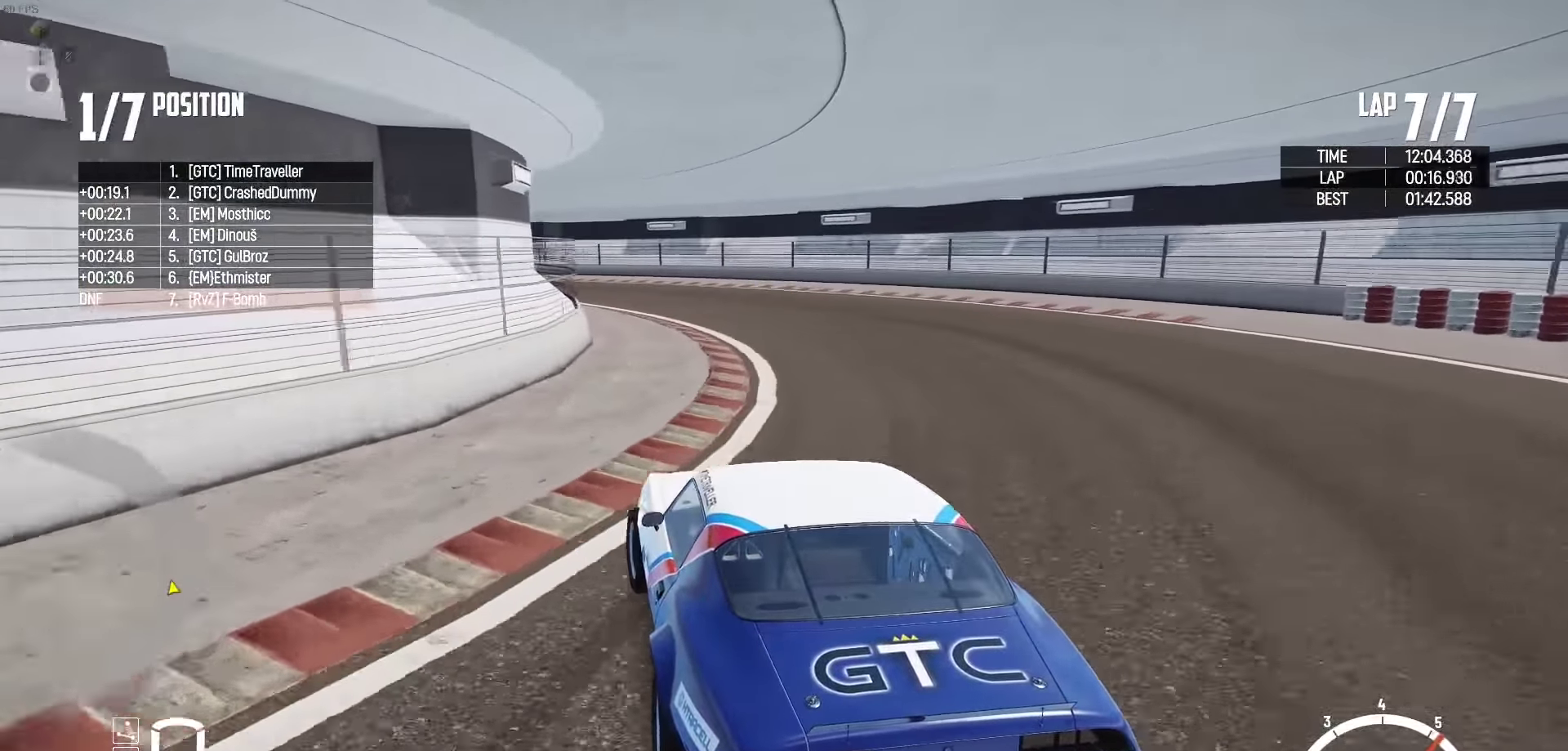
{"buttons": ["R2"], "left_stick": "up", "right_stick": "center", "events": [[34, "R2", "down"], [184, "R2", "up"], [217, "left_stick", "up"], [250, "R2", "down"], [400, "R2", "up"], [450, "R2", "down"]]}
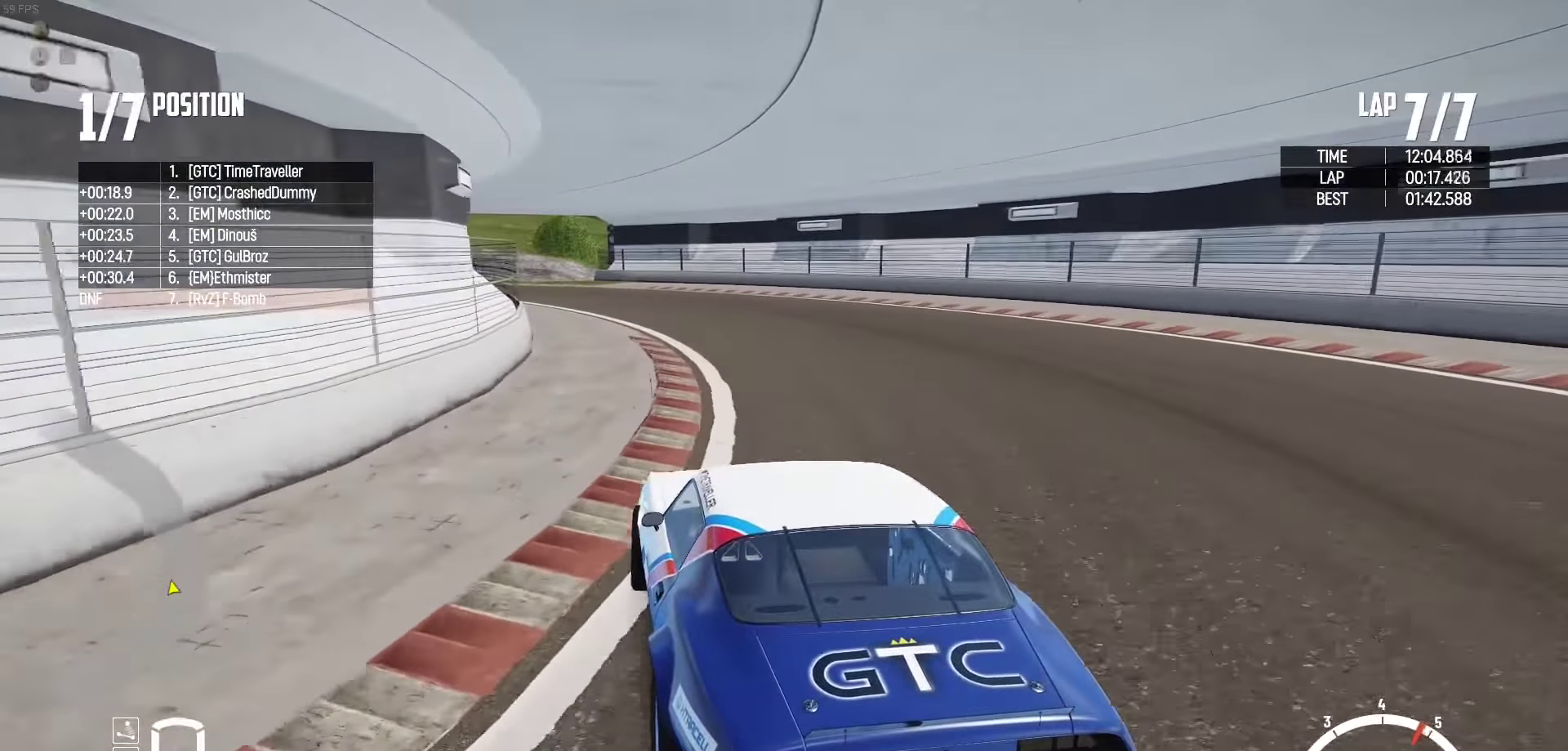
{"buttons": ["R2"], "left_stick": "up", "right_stick": "center", "events": [[134, "R2", "up"], [184, "R2", "down"]]}
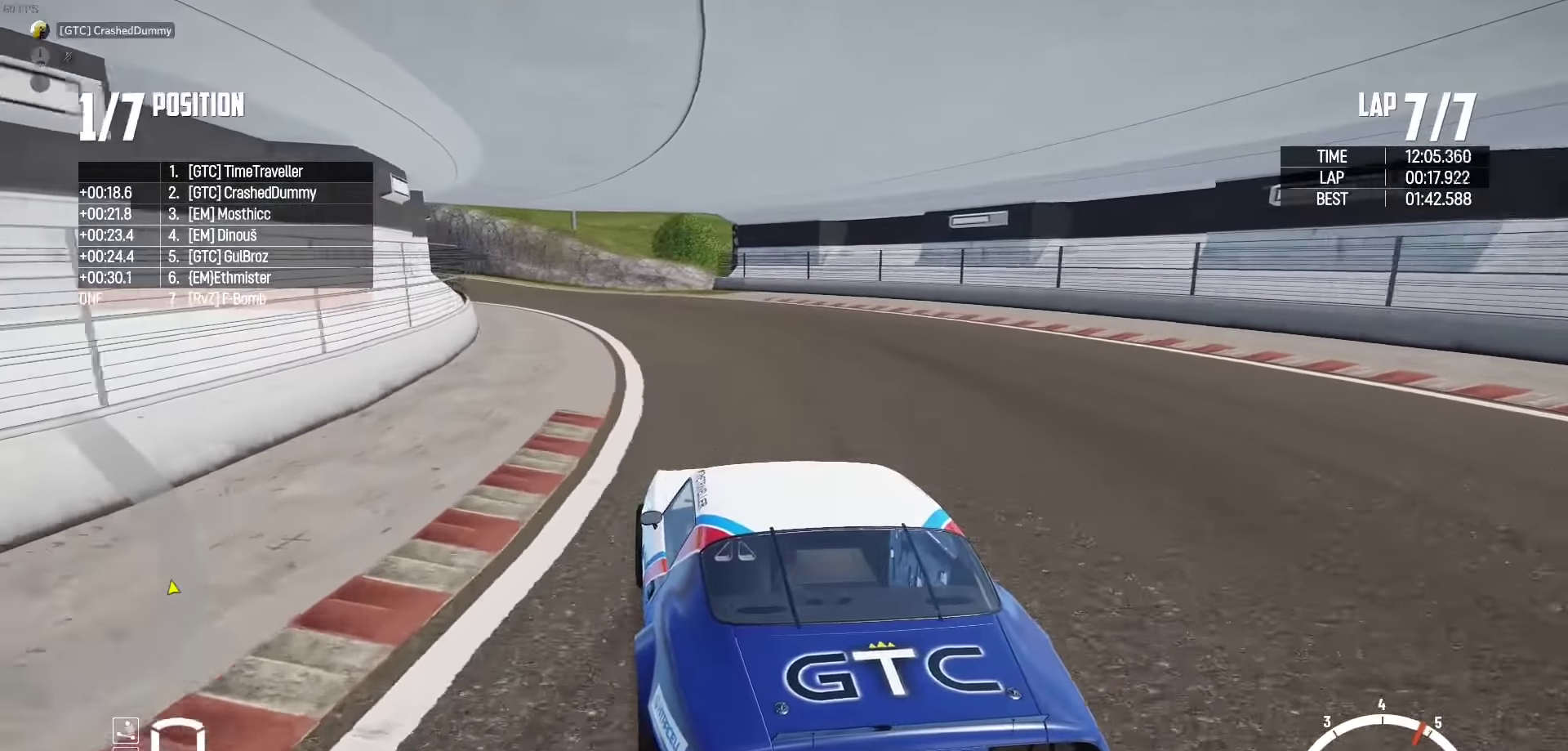
{"buttons": ["R2"], "left_stick": "up-left", "right_stick": "center", "events": [[83, "R2", "up"], [150, "R2", "down"], [333, "left_stick", "up-left"]]}
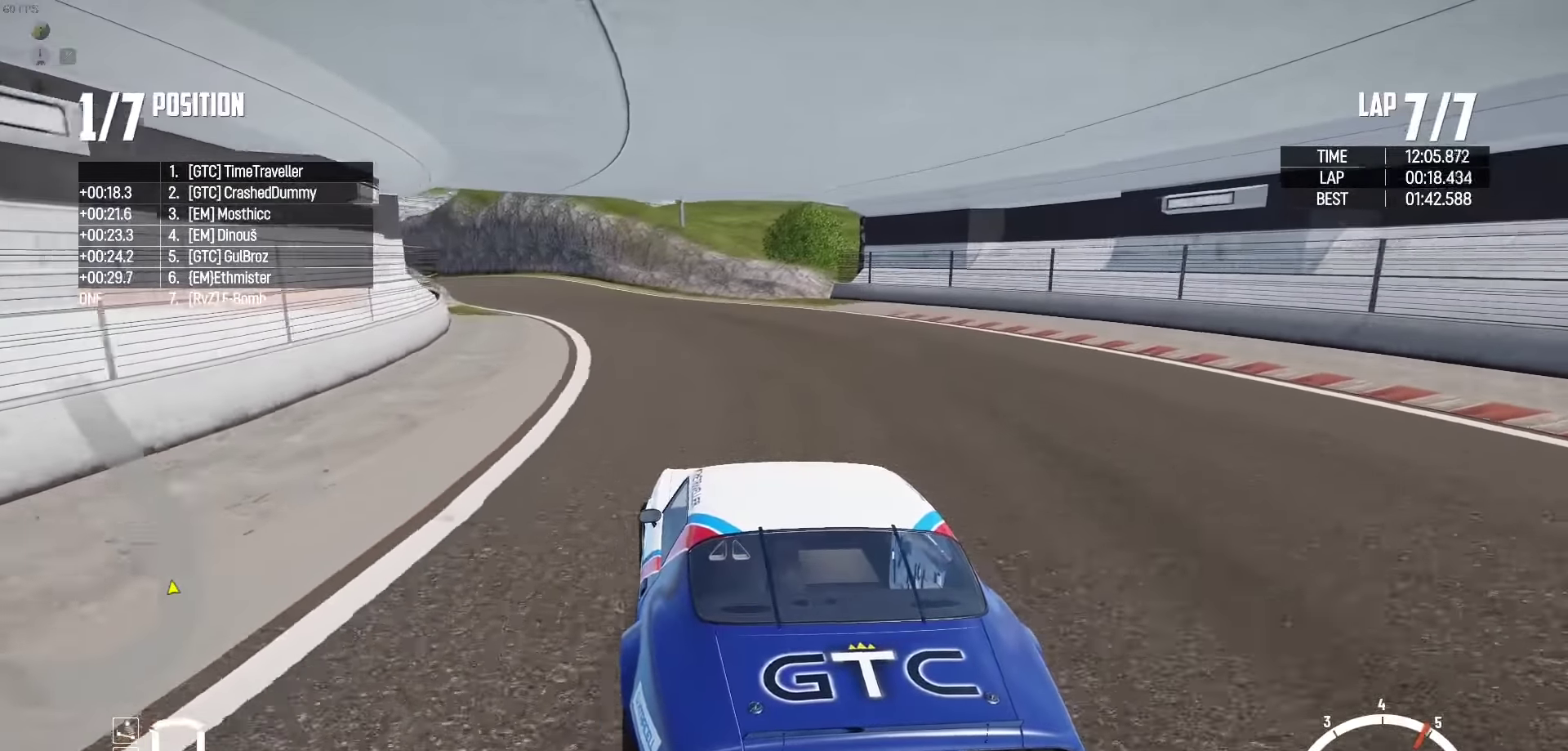
{"buttons": ["R2"], "left_stick": "center", "right_stick": "center", "events": [[83, "left_stick", "center"], [250, "left_stick", "left"], [350, "left_stick", "center"]]}
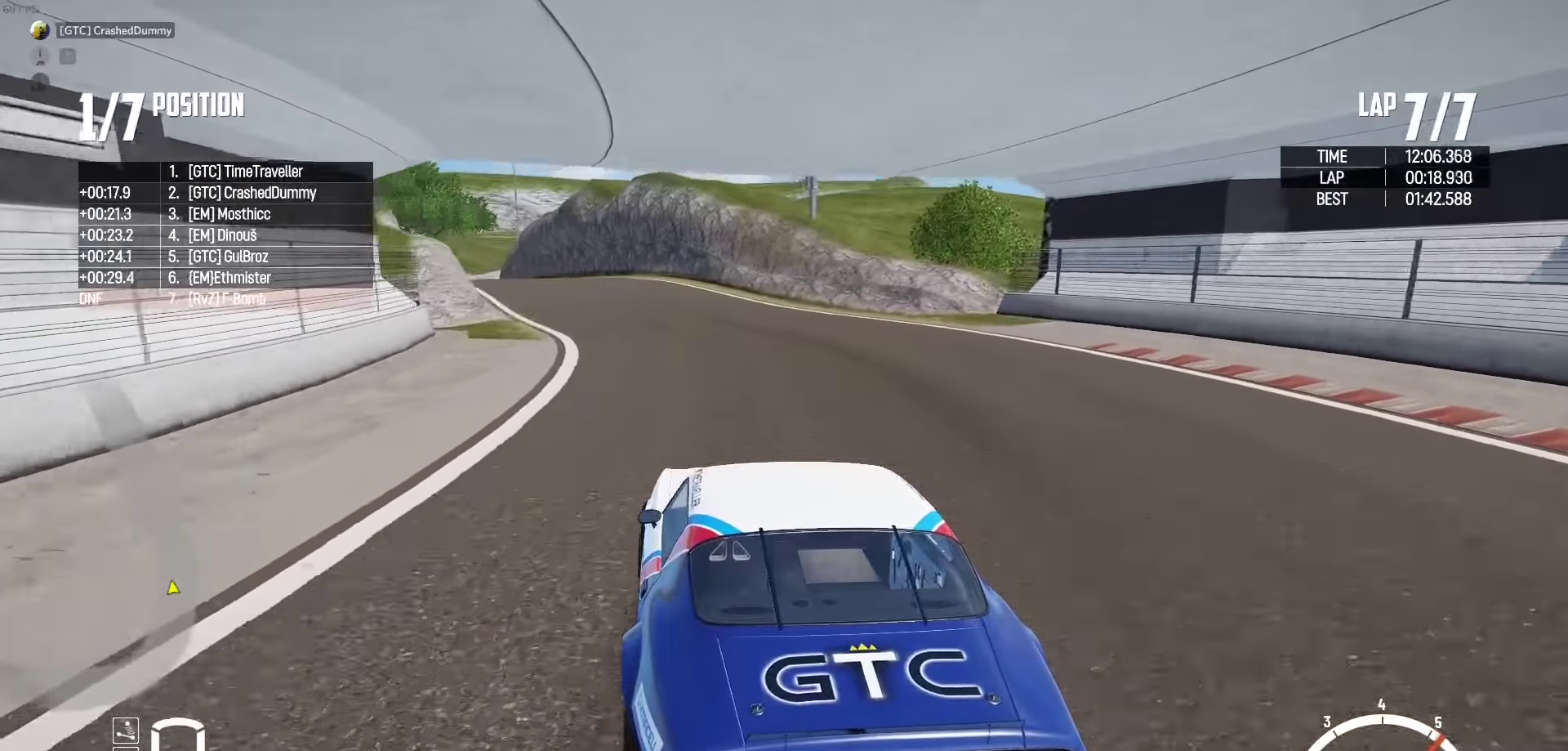
{"buttons": ["R2"], "left_stick": "left", "right_stick": "center", "events": [[83, "left_stick", "left"], [283, "left_stick", "center"], [466, "left_stick", "left"]]}
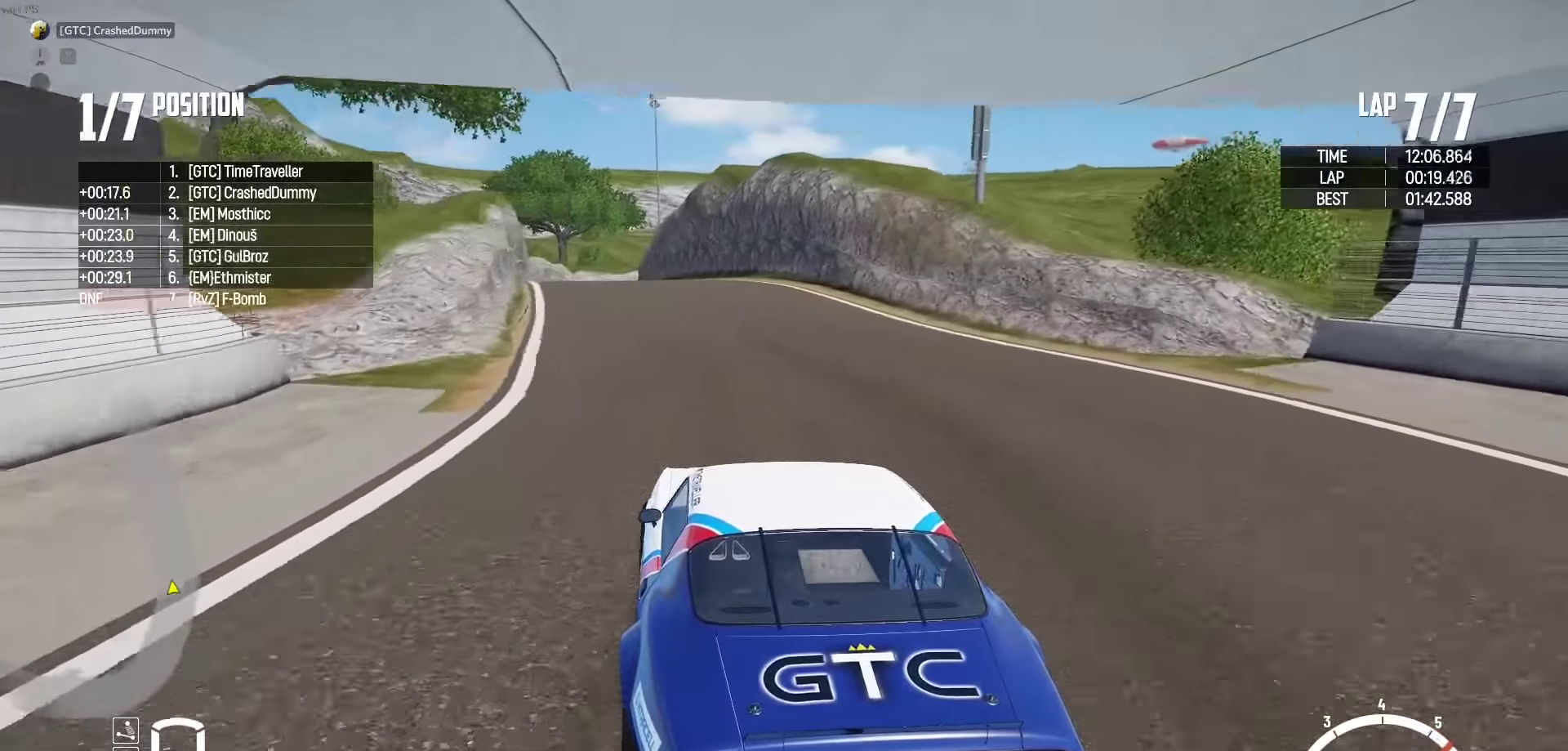
{"buttons": ["R2"], "left_stick": "left", "right_stick": "center", "events": [[66, "left_stick", "center"], [150, "left_stick", "right"], [333, "left_stick", "center"], [400, "left_stick", "left"]]}
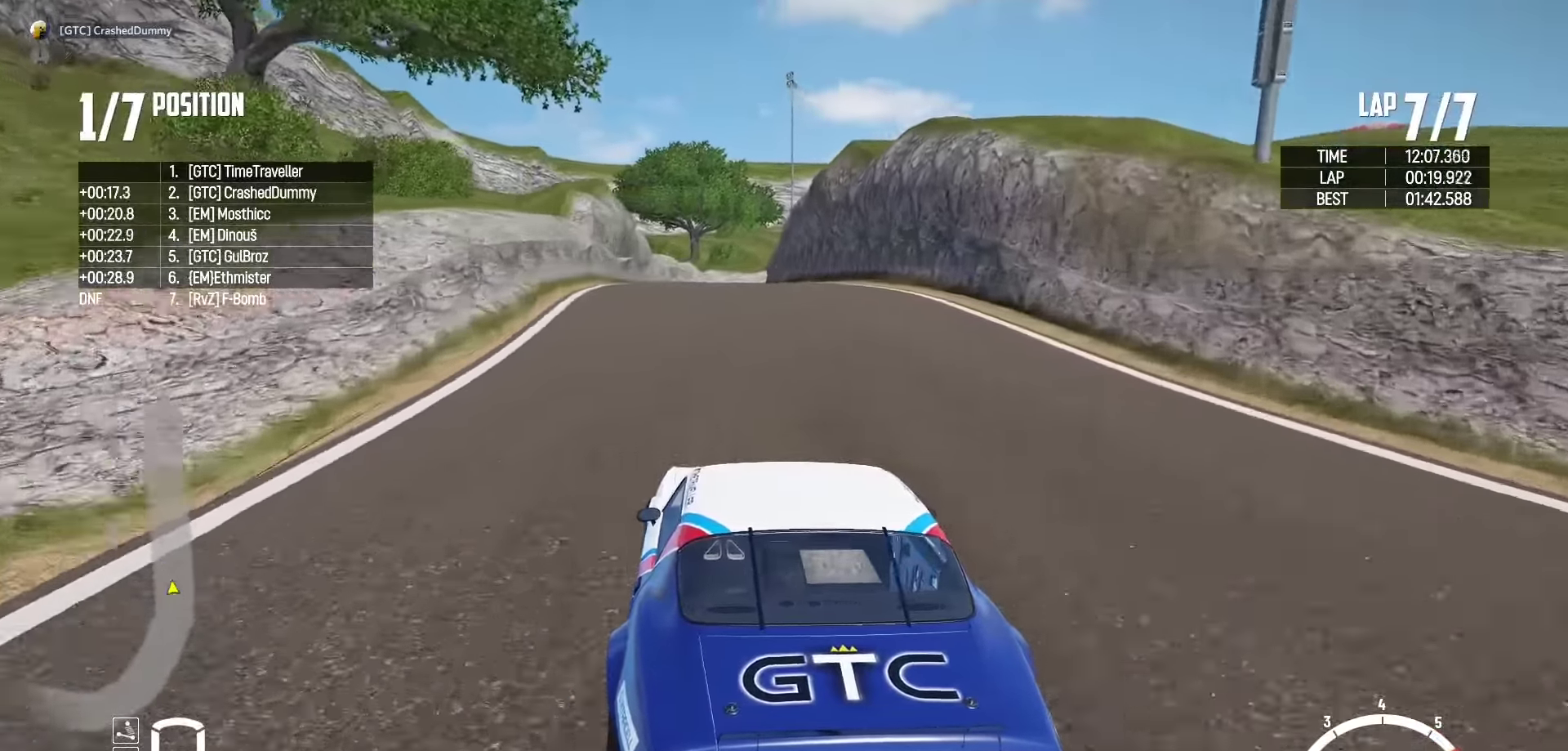
{"buttons": ["R2"], "left_stick": "left", "right_stick": "center", "events": [[216, "left_stick", "center"], [283, "left_stick", "right"], [433, "left_stick", "center"], [483, "left_stick", "left"]]}
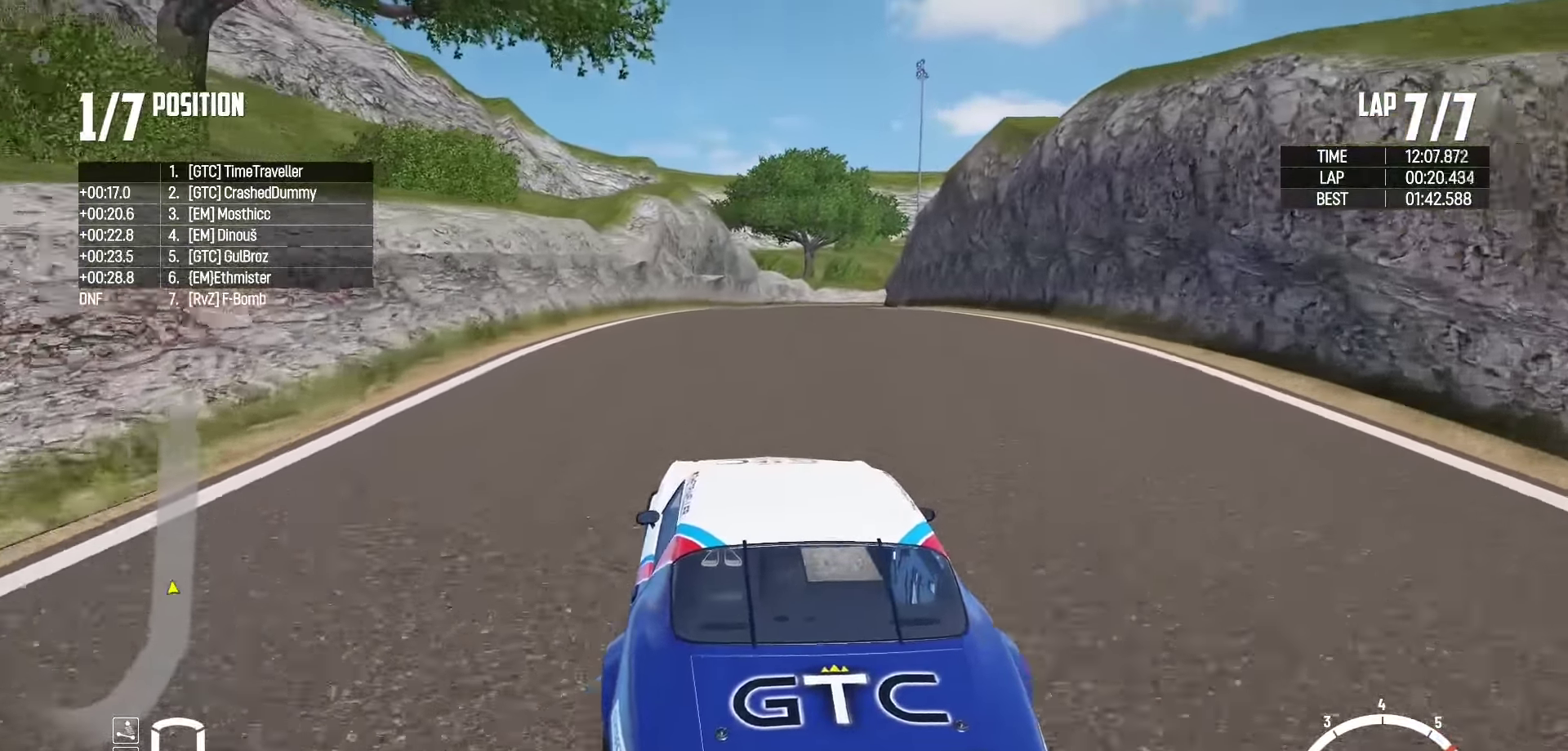
{"buttons": ["R2"], "left_stick": "center", "right_stick": "center", "events": [[166, "left_stick", "center"], [216, "left_stick", "right"], [266, "left_stick", "center"], [333, "left_stick", "left"], [433, "left_stick", "center"]]}
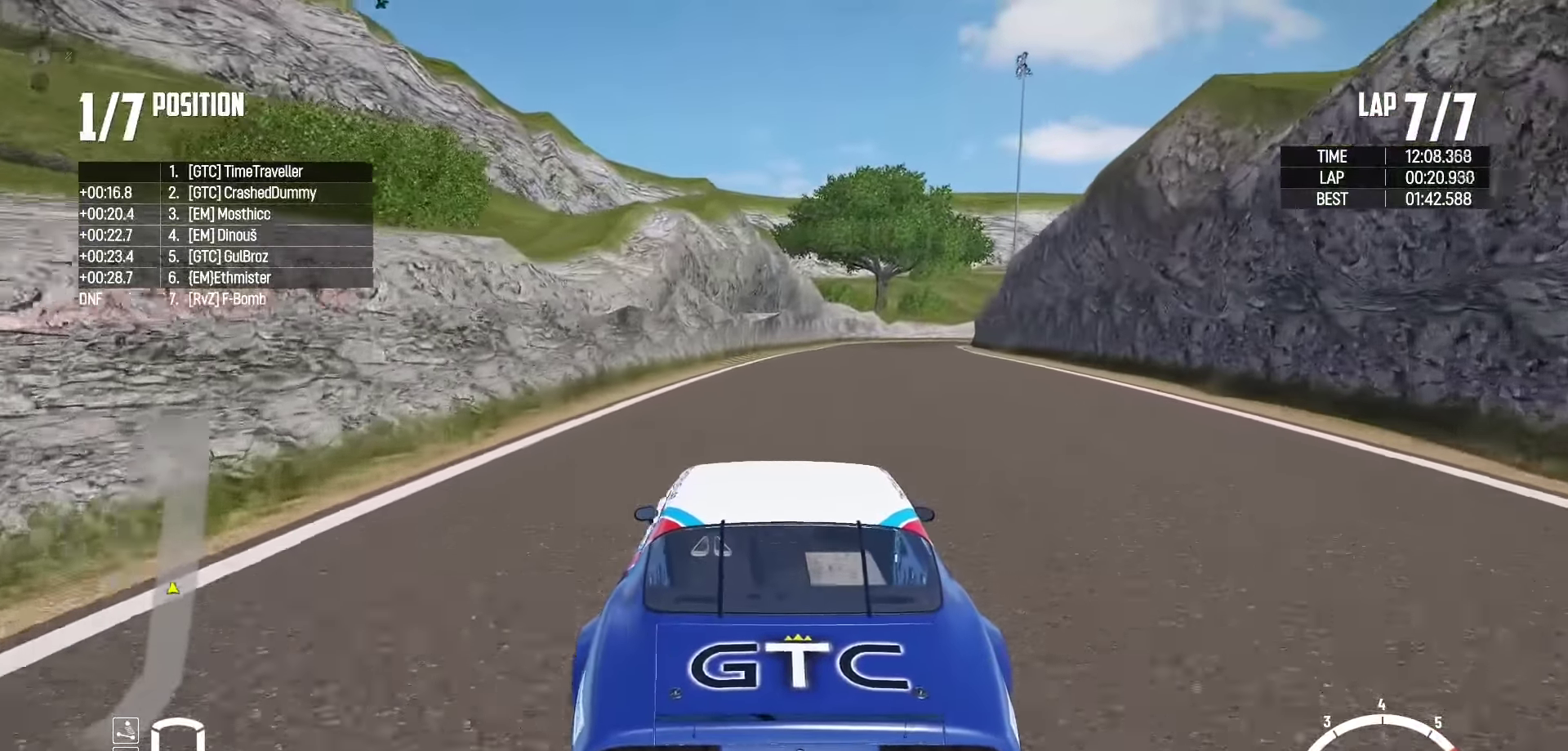
{"buttons": ["R2"], "left_stick": "center", "right_stick": "center", "events": []}
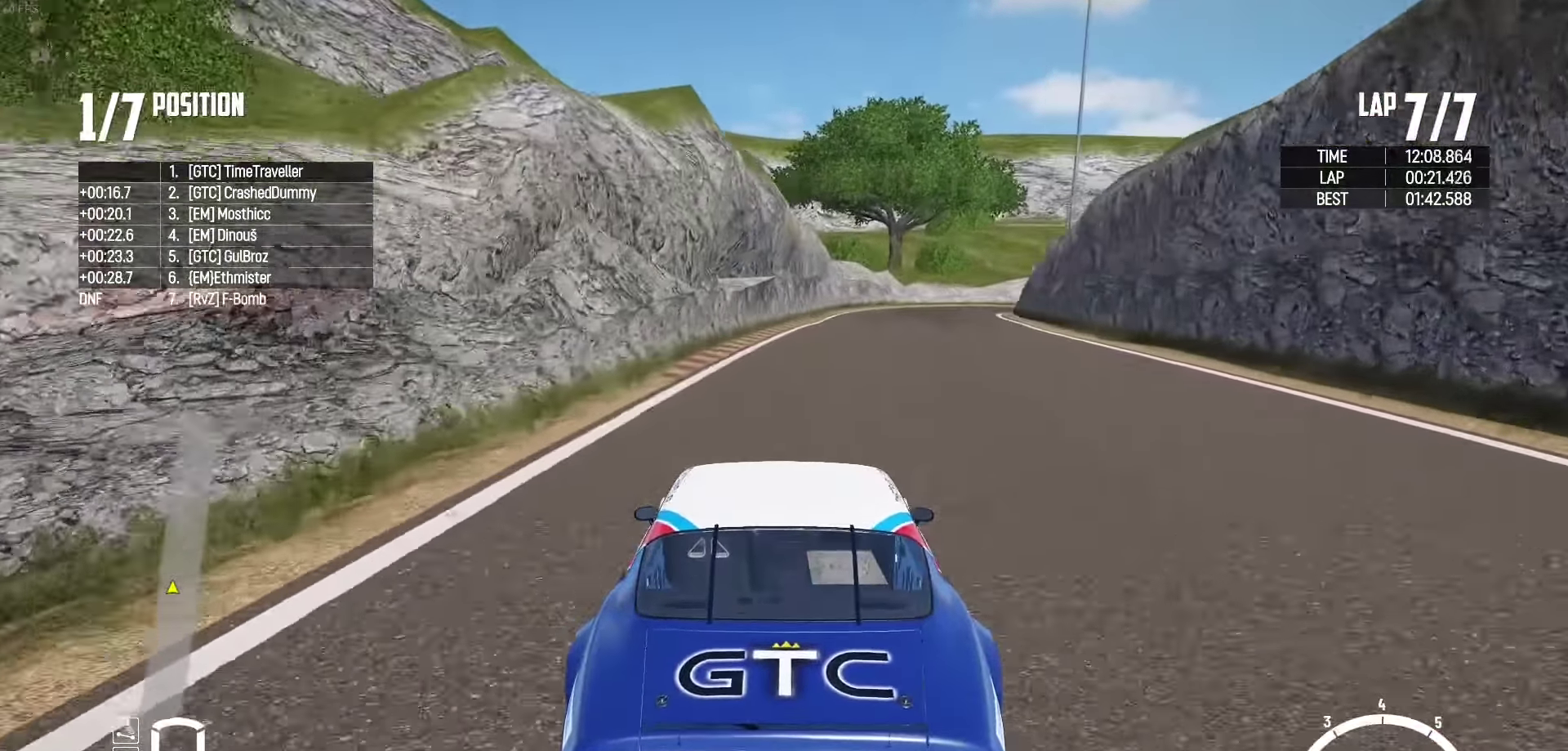
{"buttons": ["R2"], "left_stick": "right", "right_stick": "center", "events": [[316, "left_stick", "right"]]}
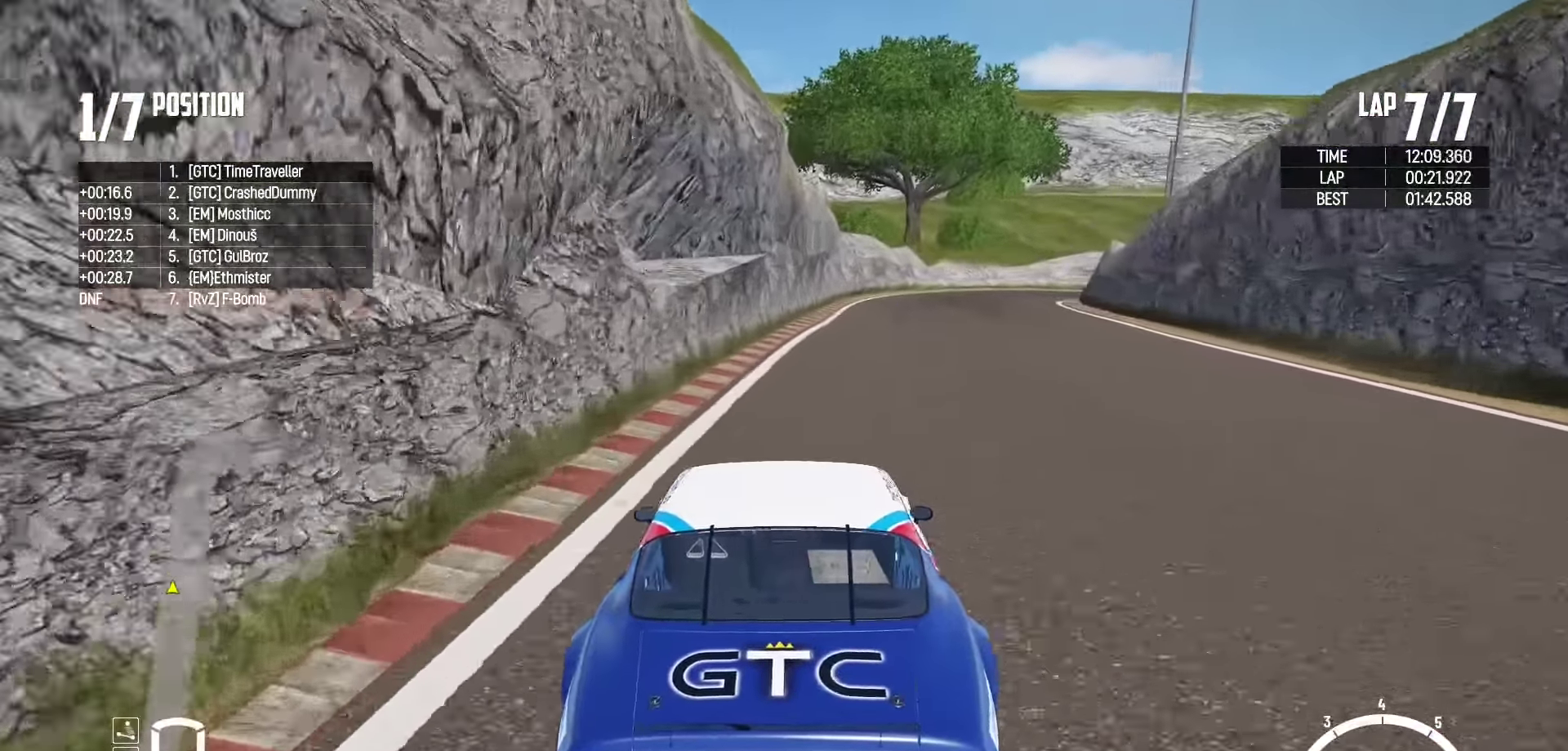
{"buttons": ["L2"], "left_stick": "up-right", "right_stick": "center", "events": [[150, "L2", "down"], [183, "R2", "up"], [216, "right_stick", "down"], [283, "left_stick", "up-right"], [366, "right_stick", "center"], [400, "L2", "up"], [483, "L2", "down"]]}
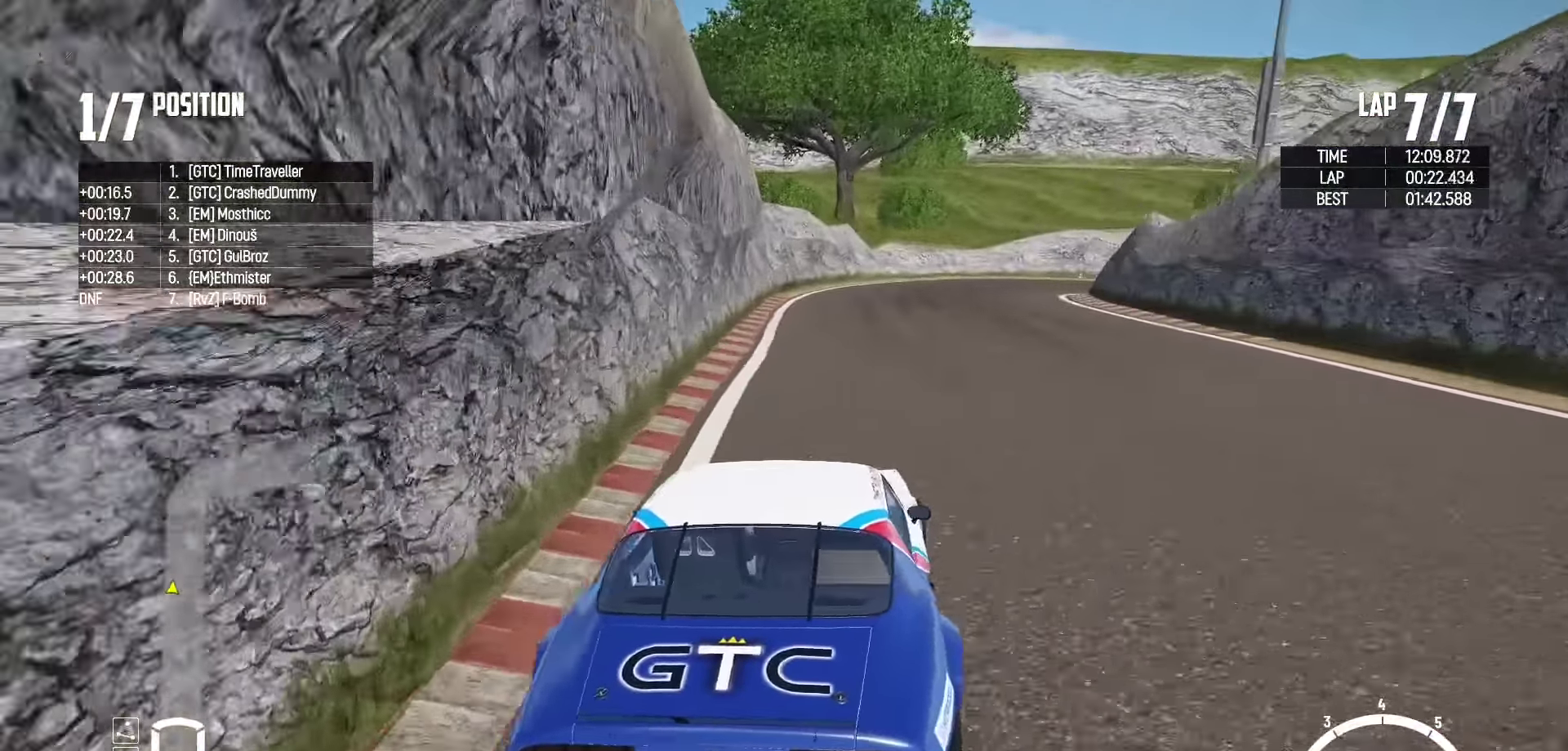
{"buttons": [], "left_stick": "up-right", "right_stick": "center", "events": [[350, "L2", "up"]]}
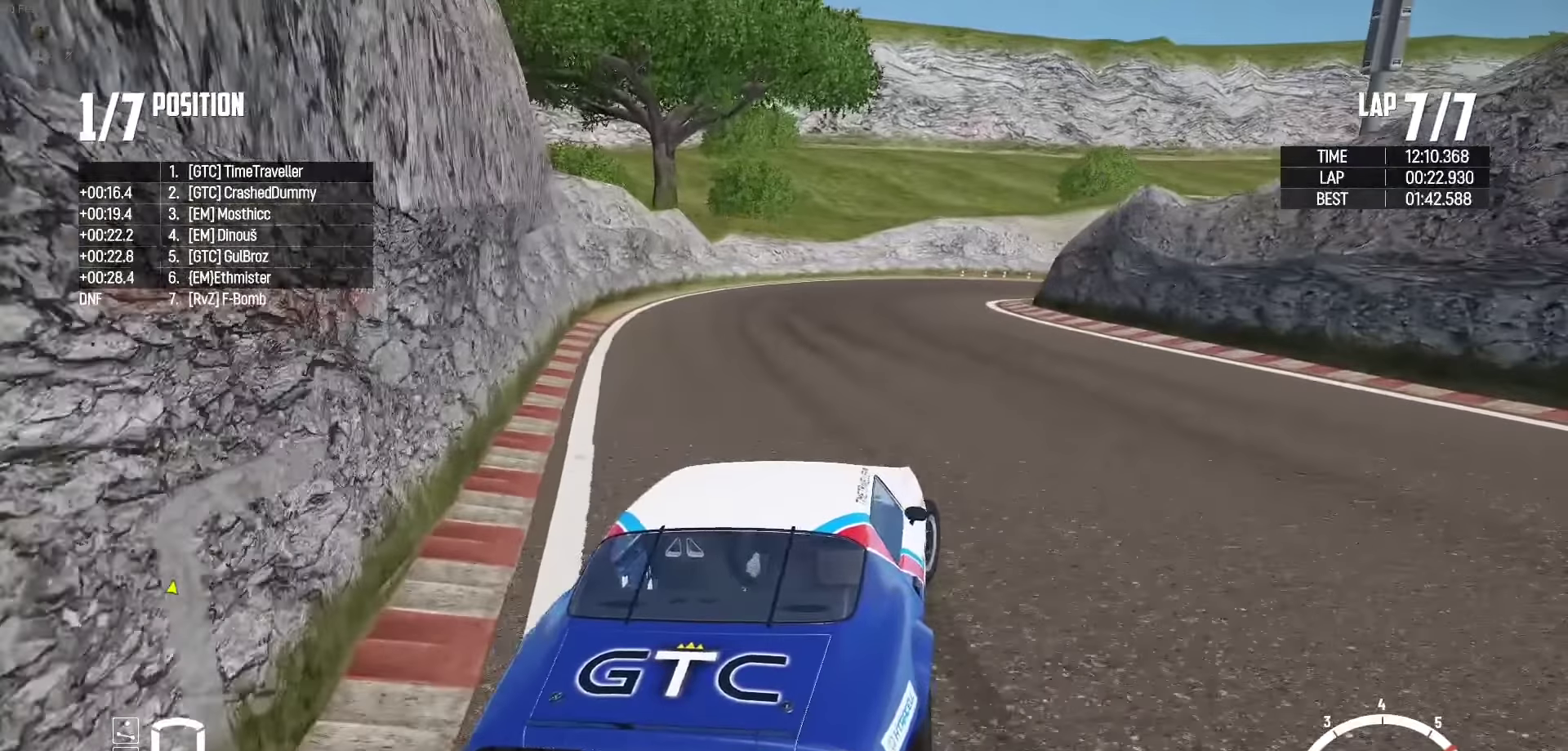
{"buttons": [], "left_stick": "up-right", "right_stick": "center", "events": [[317, "R2", "down"], [417, "R2", "up"]]}
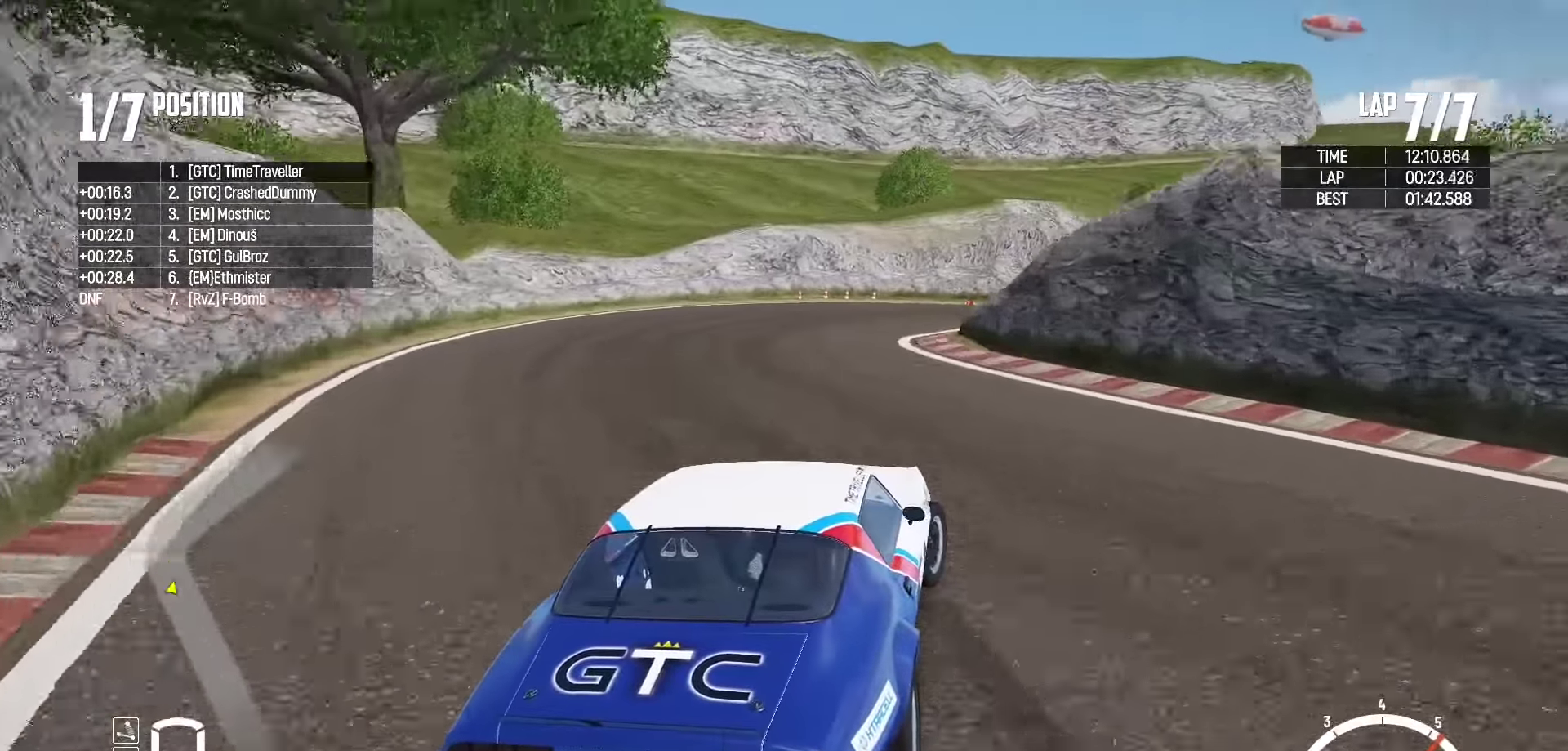
{"buttons": ["R2"], "left_stick": "up", "right_stick": "center", "events": [[17, "R2", "down"], [133, "R2", "up"], [217, "R2", "down"], [217, "left_stick", "up"], [367, "R2", "up"], [417, "R2", "down"]]}
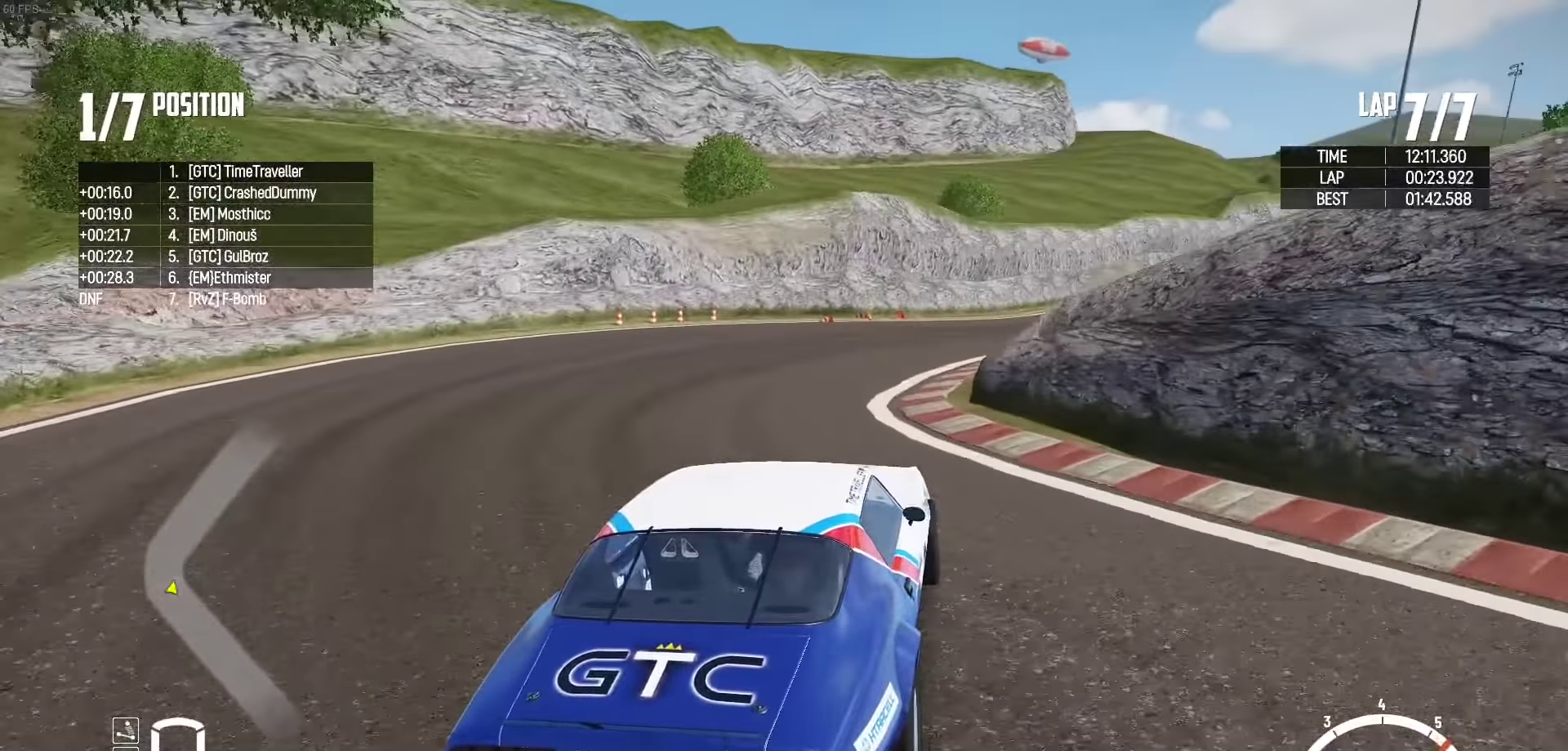
{"buttons": ["R2"], "left_stick": "center", "right_stick": "center", "events": [[200, "left_stick", "center"], [317, "left_stick", "left"], [383, "left_stick", "center"]]}
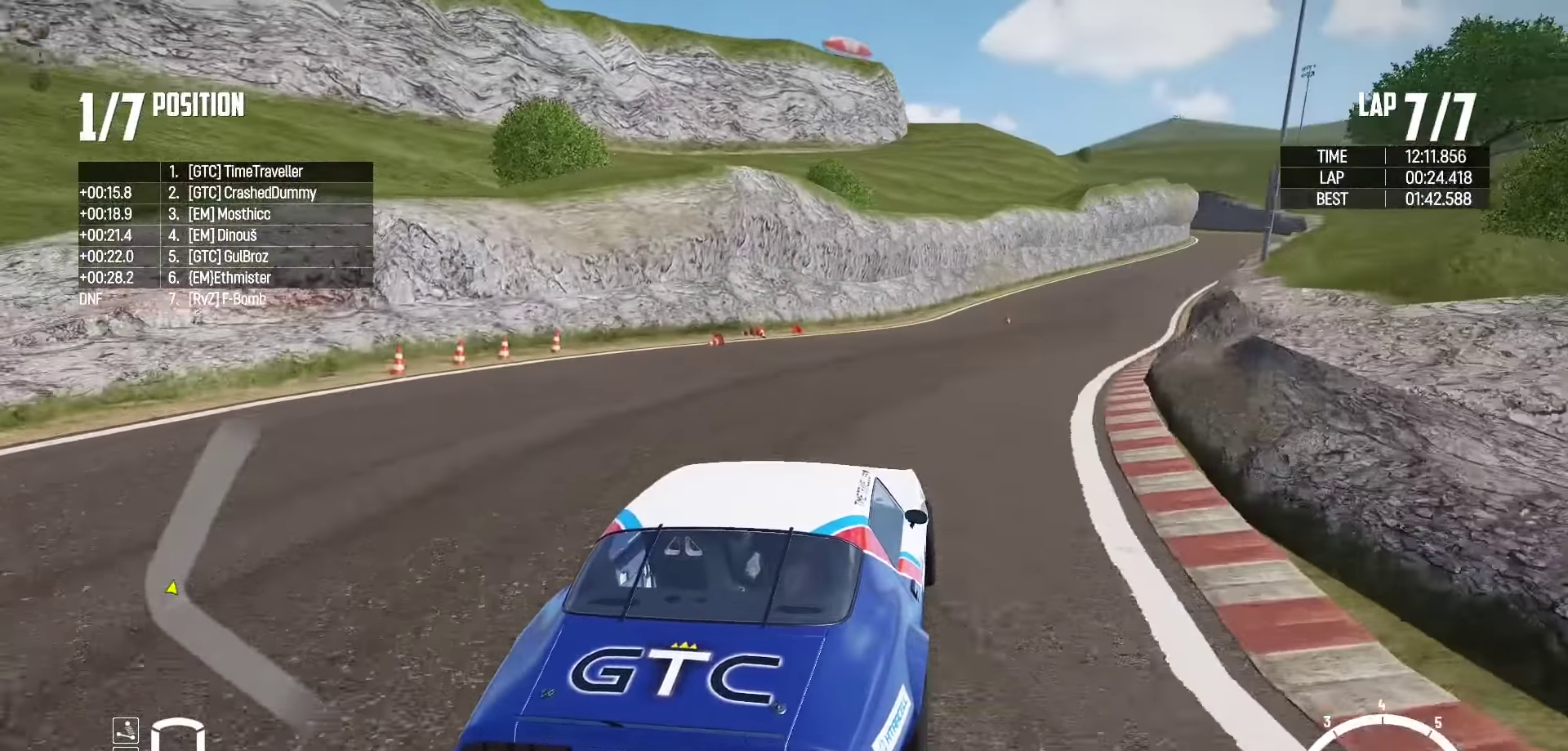
{"buttons": ["R2"], "left_stick": "center", "right_stick": "center", "events": [[50, "left_stick", "left"], [217, "left_stick", "center"], [283, "left_stick", "left"], [417, "left_stick", "center"]]}
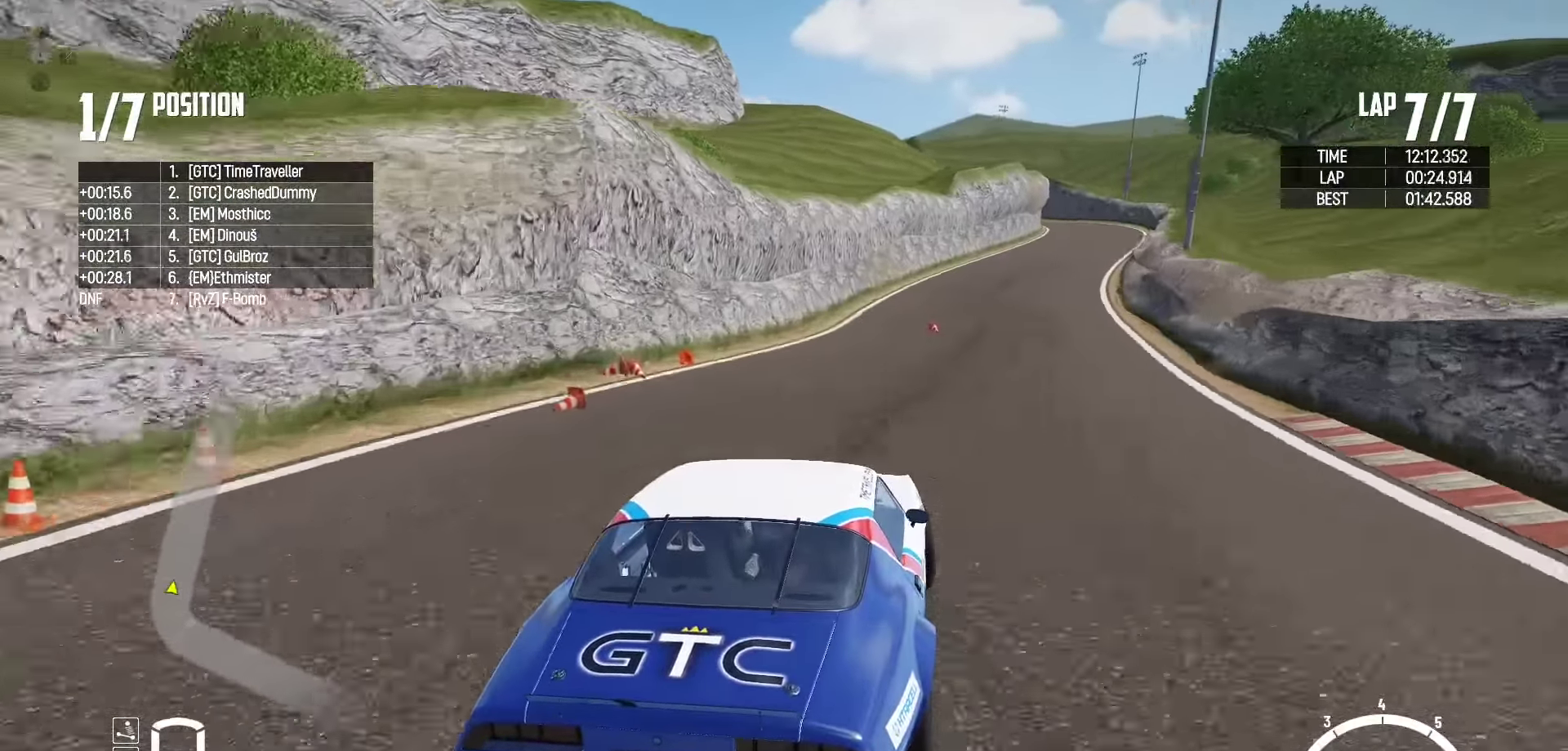
{"buttons": ["R2"], "left_stick": "left", "right_stick": "center", "events": [[67, "left_stick", "left"], [217, "right_stick", "up-right"], [300, "left_stick", "down-right"], [300, "right_stick", "center"], [417, "left_stick", "left"]]}
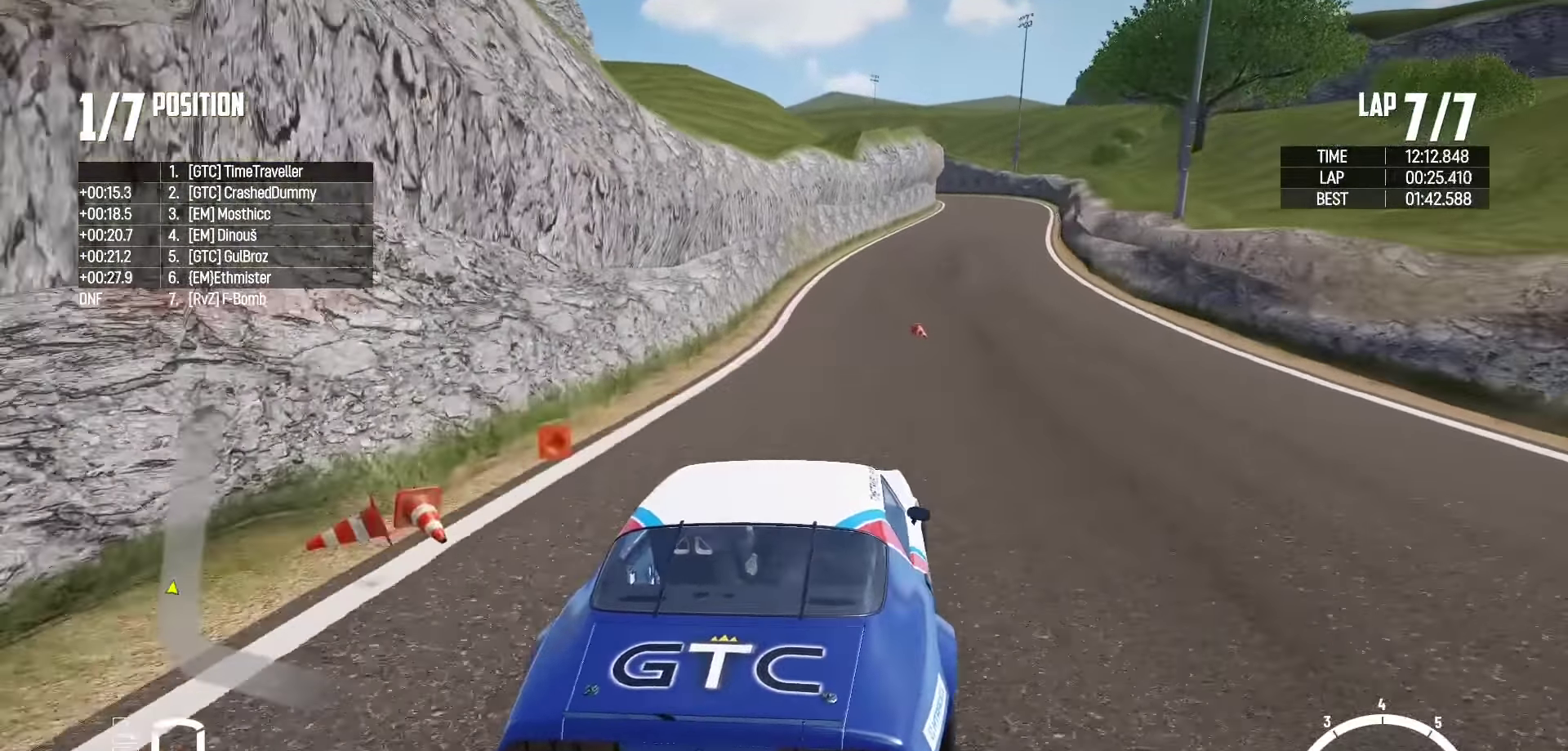
{"buttons": ["R2"], "left_stick": "center", "right_stick": "center", "events": [[100, "left_stick", "right"], [500, "left_stick", "center"]]}
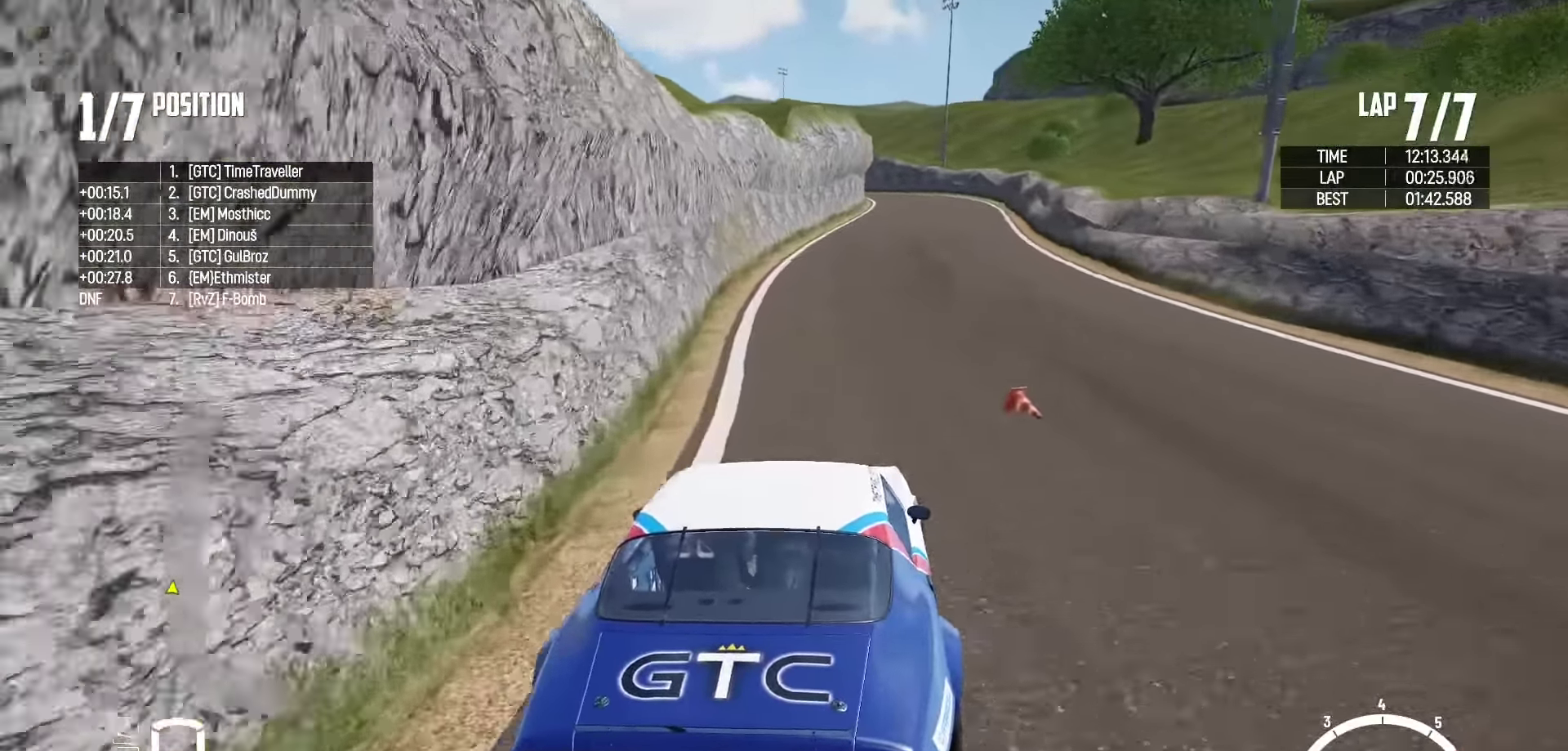
{"buttons": ["R2"], "left_stick": "right", "right_stick": "center", "events": [[417, "left_stick", "right"]]}
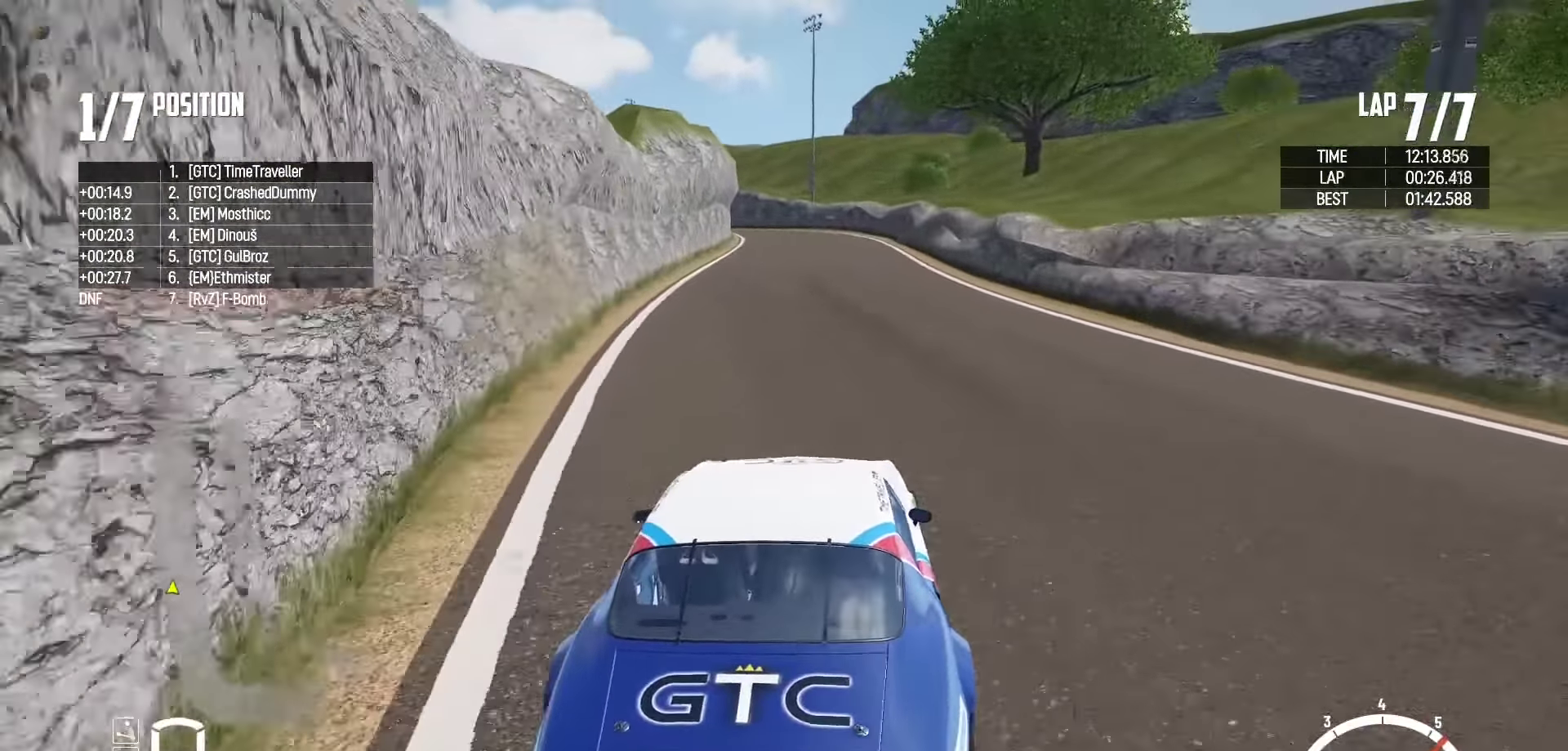
{"buttons": ["R2"], "left_stick": "center", "right_stick": "center", "events": [[17, "left_stick", "center"]]}
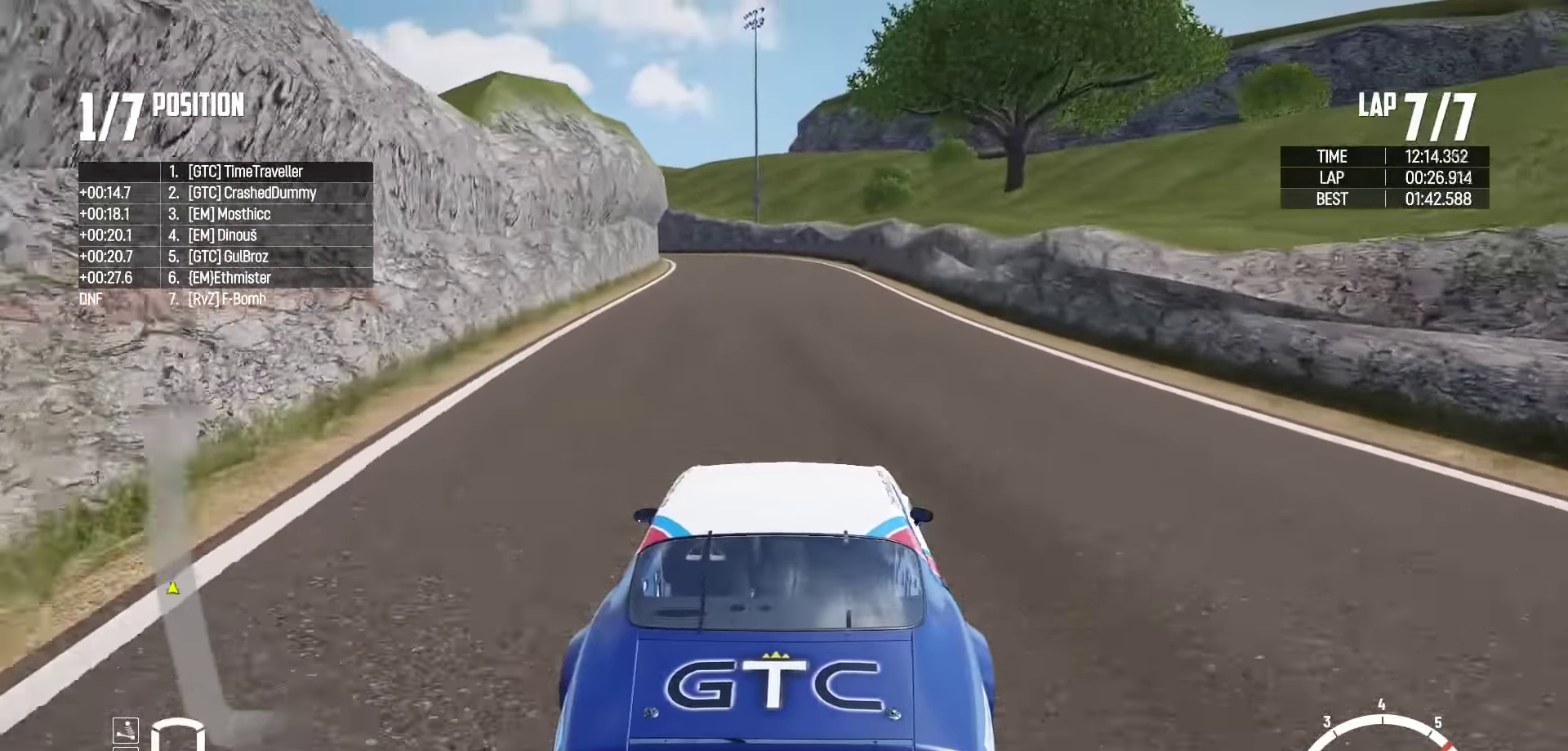
{"buttons": ["R2"], "left_stick": "left", "right_stick": "center", "events": [[400, "left_stick", "left"]]}
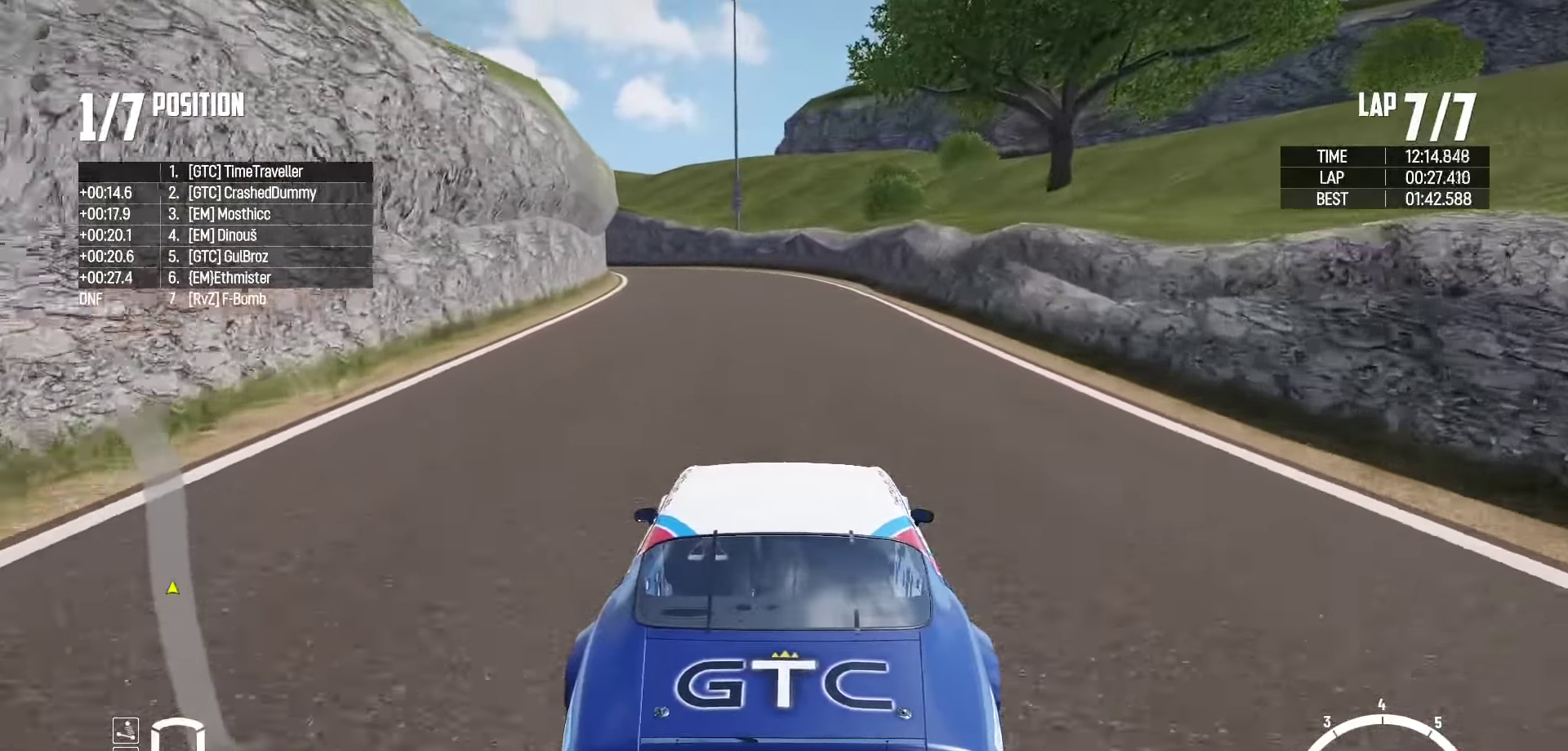
{"buttons": ["R2"], "left_stick": "left", "right_stick": "center", "events": [[200, "left_stick", "center"], [317, "left_stick", "left"]]}
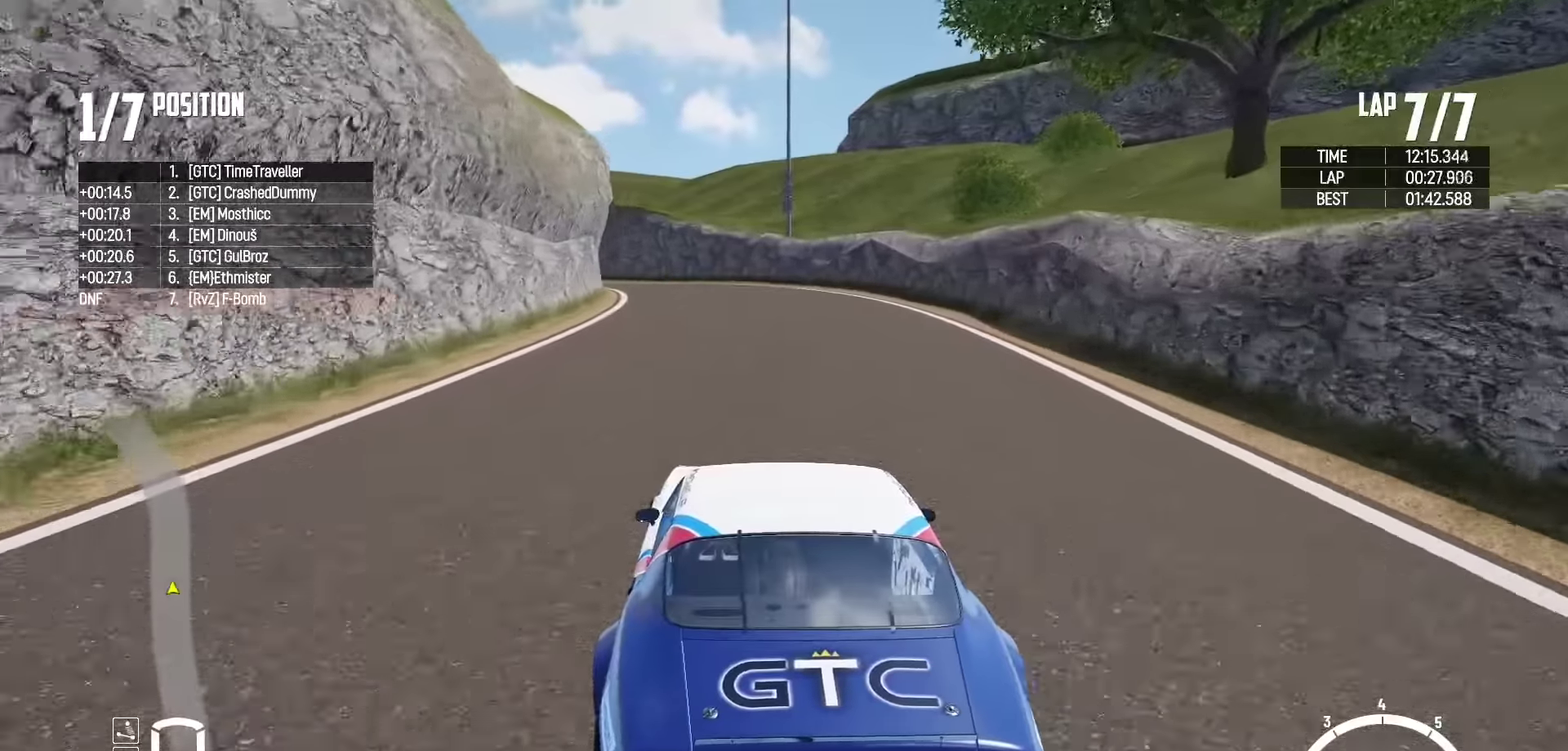
{"buttons": ["R2"], "left_stick": "left", "right_stick": "center", "events": [[67, "left_stick", "center"], [117, "left_stick", "down-right"], [167, "left_stick", "center"], [234, "left_stick", "left"]]}
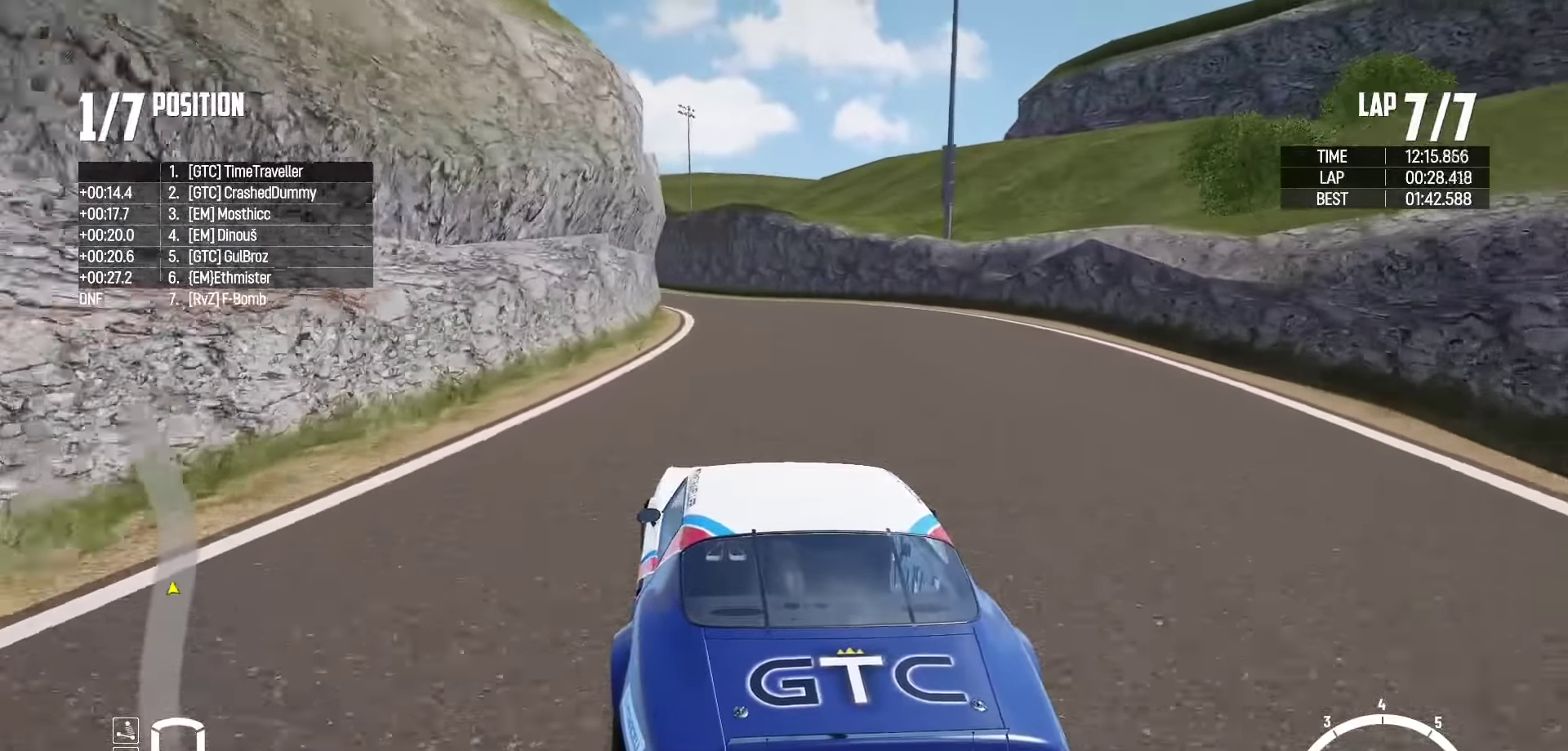
{"buttons": ["R2"], "left_stick": "center", "right_stick": "center", "events": [[50, "right_stick", "up-right"], [67, "left_stick", "down-right"], [117, "left_stick", "center"], [134, "right_stick", "center"], [167, "left_stick", "left"], [284, "left_stick", "center"], [367, "left_stick", "down-right"], [434, "left_stick", "center"]]}
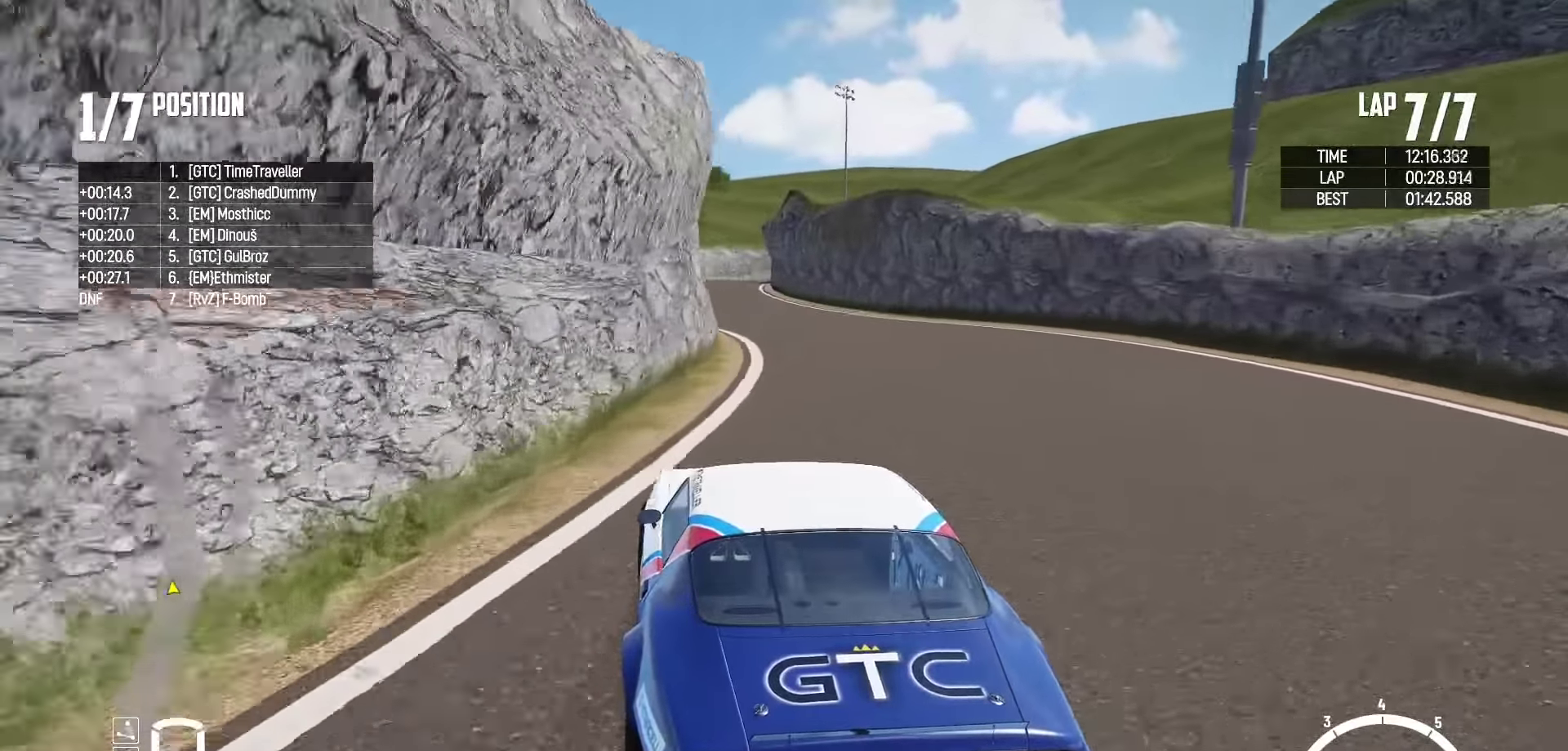
{"buttons": ["R2"], "left_stick": "center", "right_stick": "center", "events": [[17, "left_stick", "right"], [67, "left_stick", "center"], [200, "left_stick", "right"], [334, "left_stick", "center"], [384, "left_stick", "left"], [450, "left_stick", "center"]]}
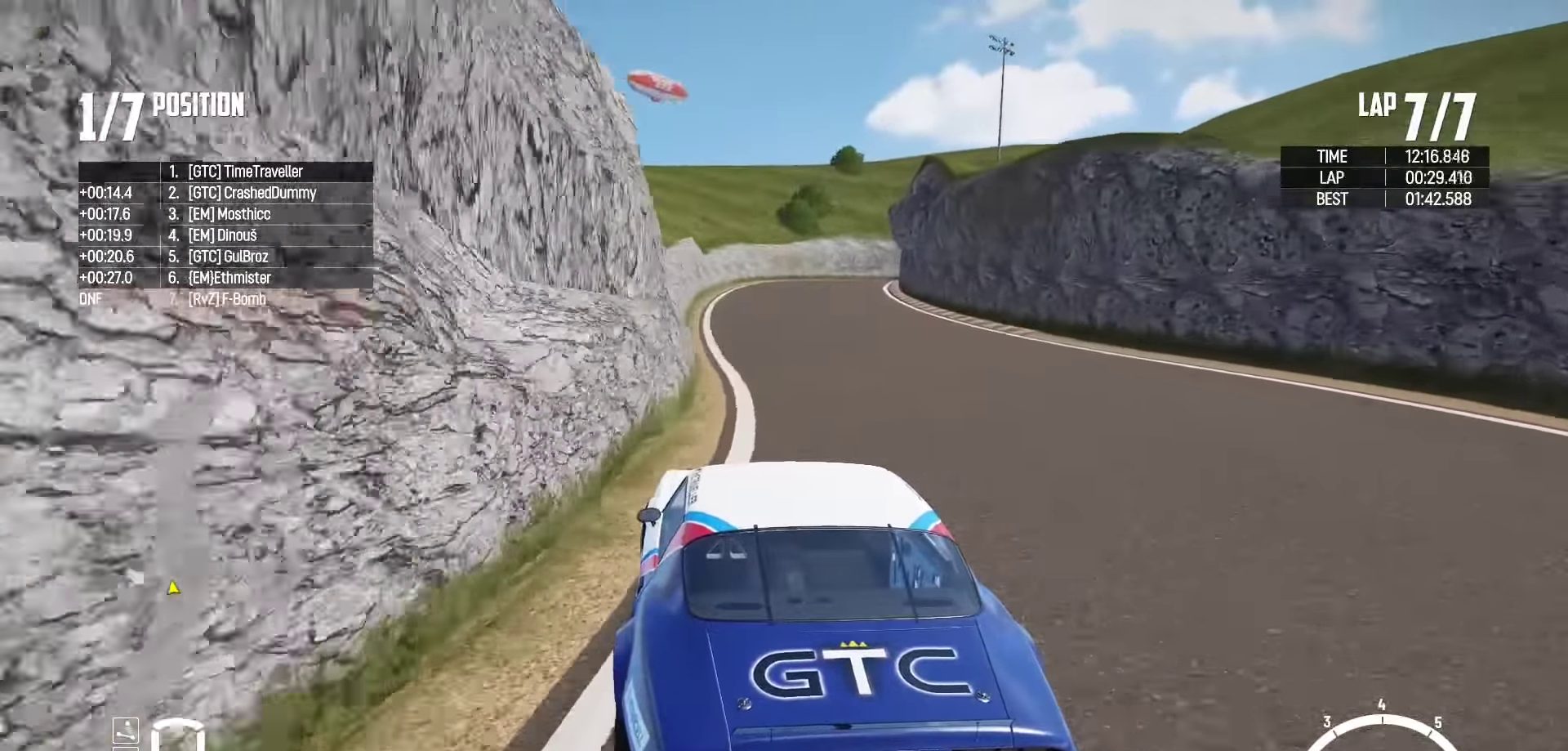
{"buttons": ["R2"], "left_stick": "right", "right_stick": "center", "events": [[100, "left_stick", "left"], [150, "left_stick", "center"], [500, "left_stick", "right"]]}
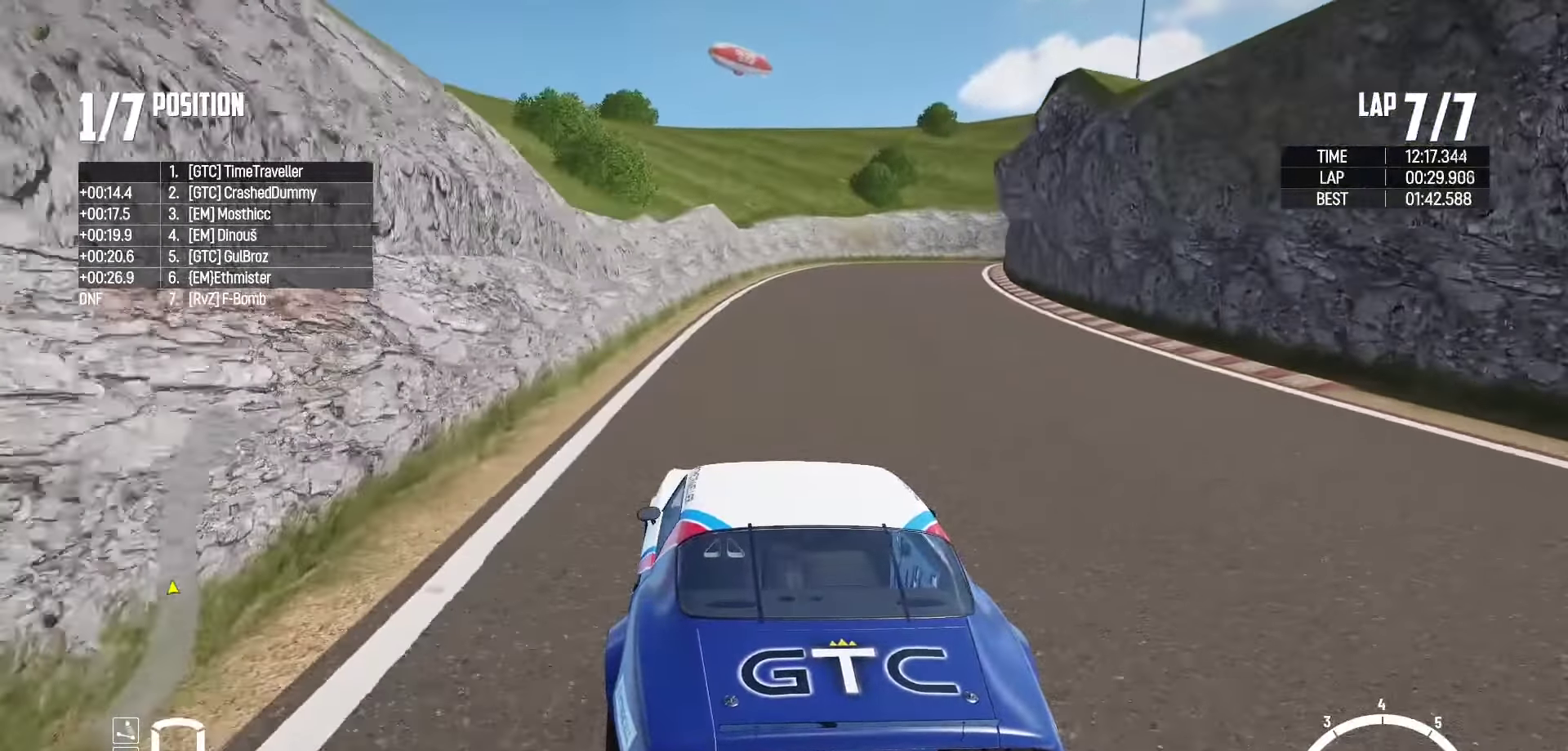
{"buttons": ["L2"], "left_stick": "up-right", "right_stick": "center", "events": [[284, "L2", "down"], [317, "R2", "up"], [334, "right_stick", "down"], [434, "right_stick", "center"], [484, "left_stick", "up-right"]]}
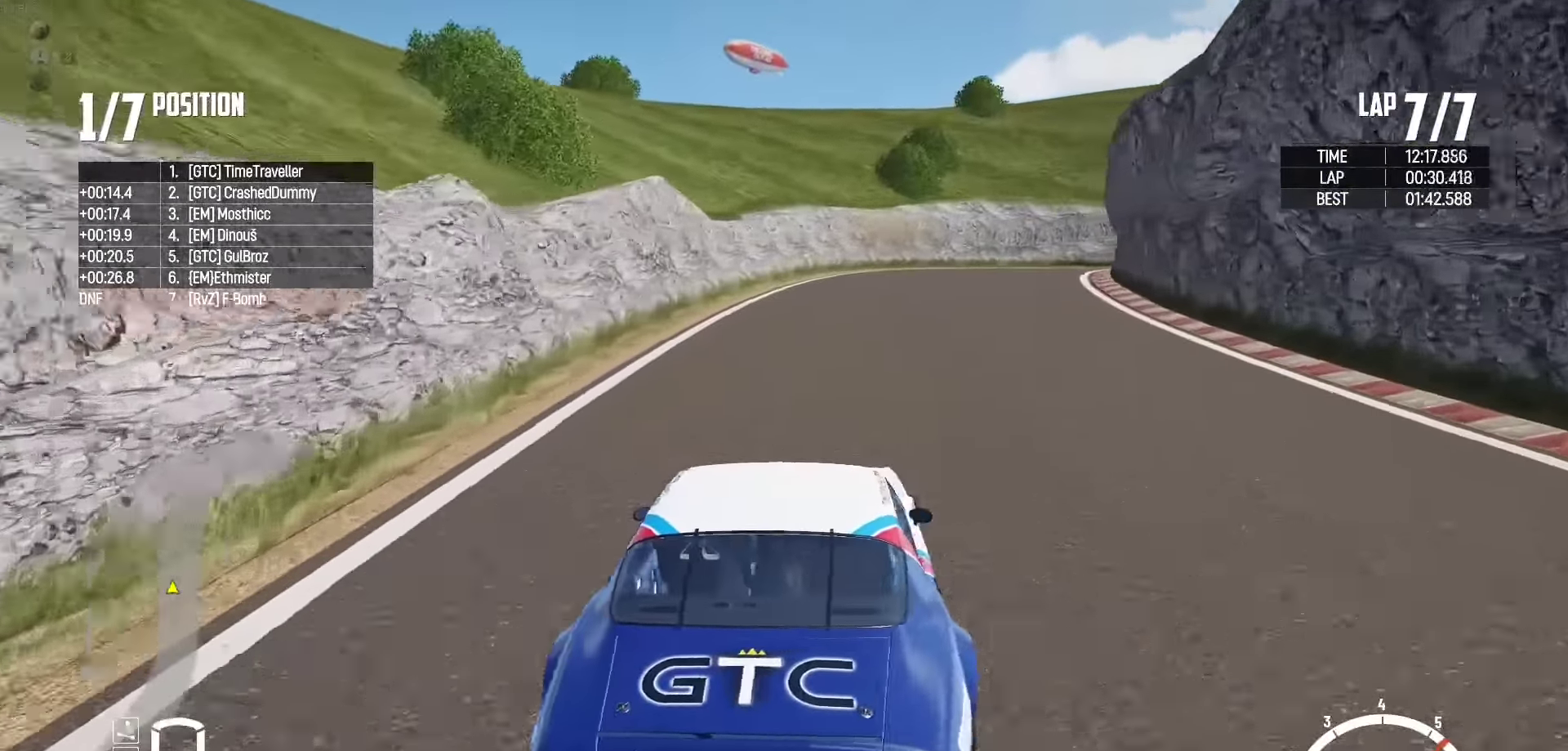
{"buttons": ["R2"], "left_stick": "up-right", "right_stick": "center", "events": [[334, "L2", "up"], [450, "R2", "down"]]}